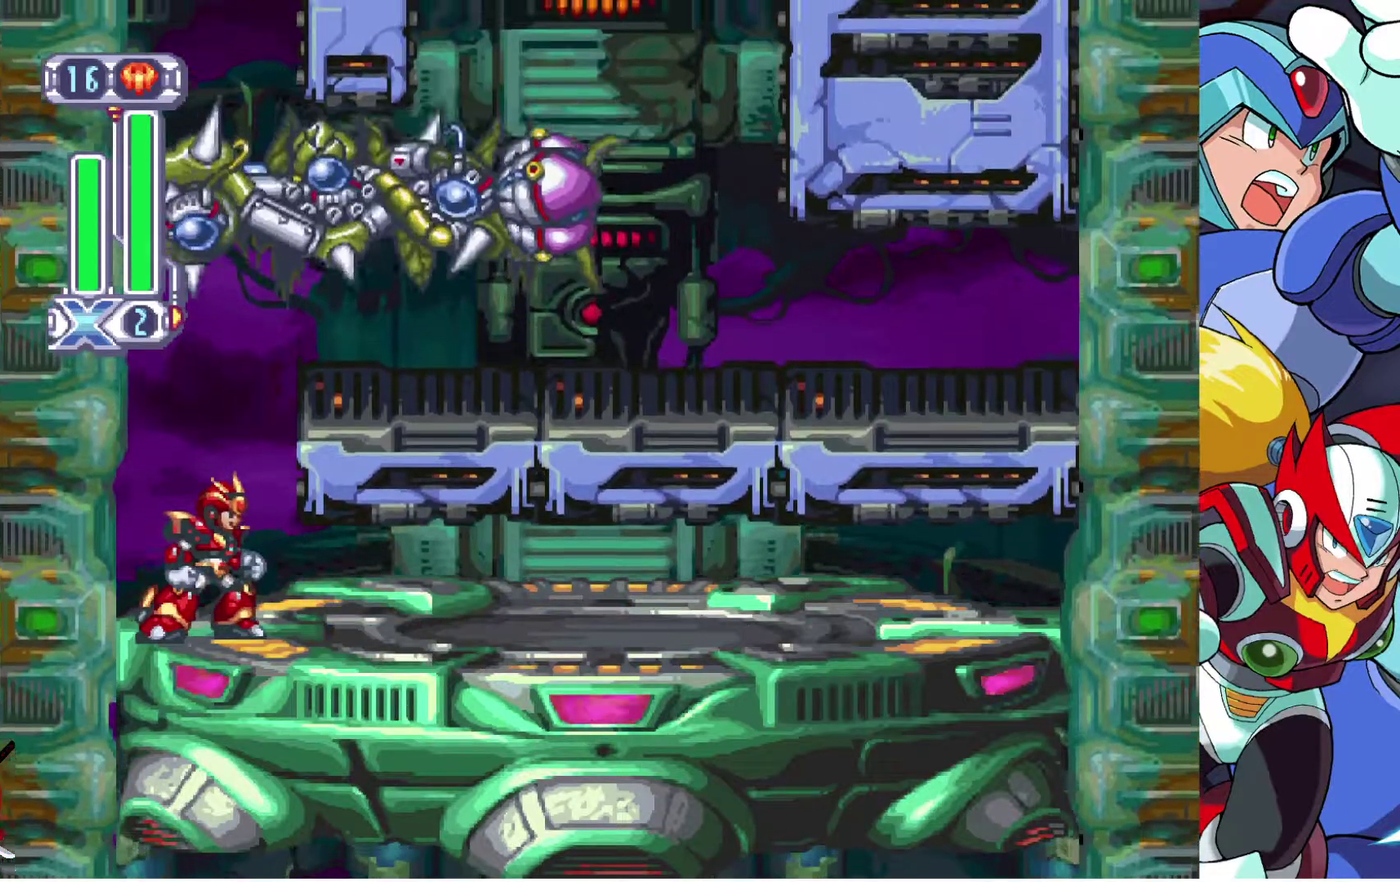
Gameplay with a controller (PlayStation layout); each line is a JSON object with the inputs held at the frame after it. "events" lists button and stick changes between this image and that frame as [ms after this image, input, new state], when the widget could be followed in between. Not read: R1.
{"buttons": [], "left_stick": "center", "right_stick": "center", "events": []}
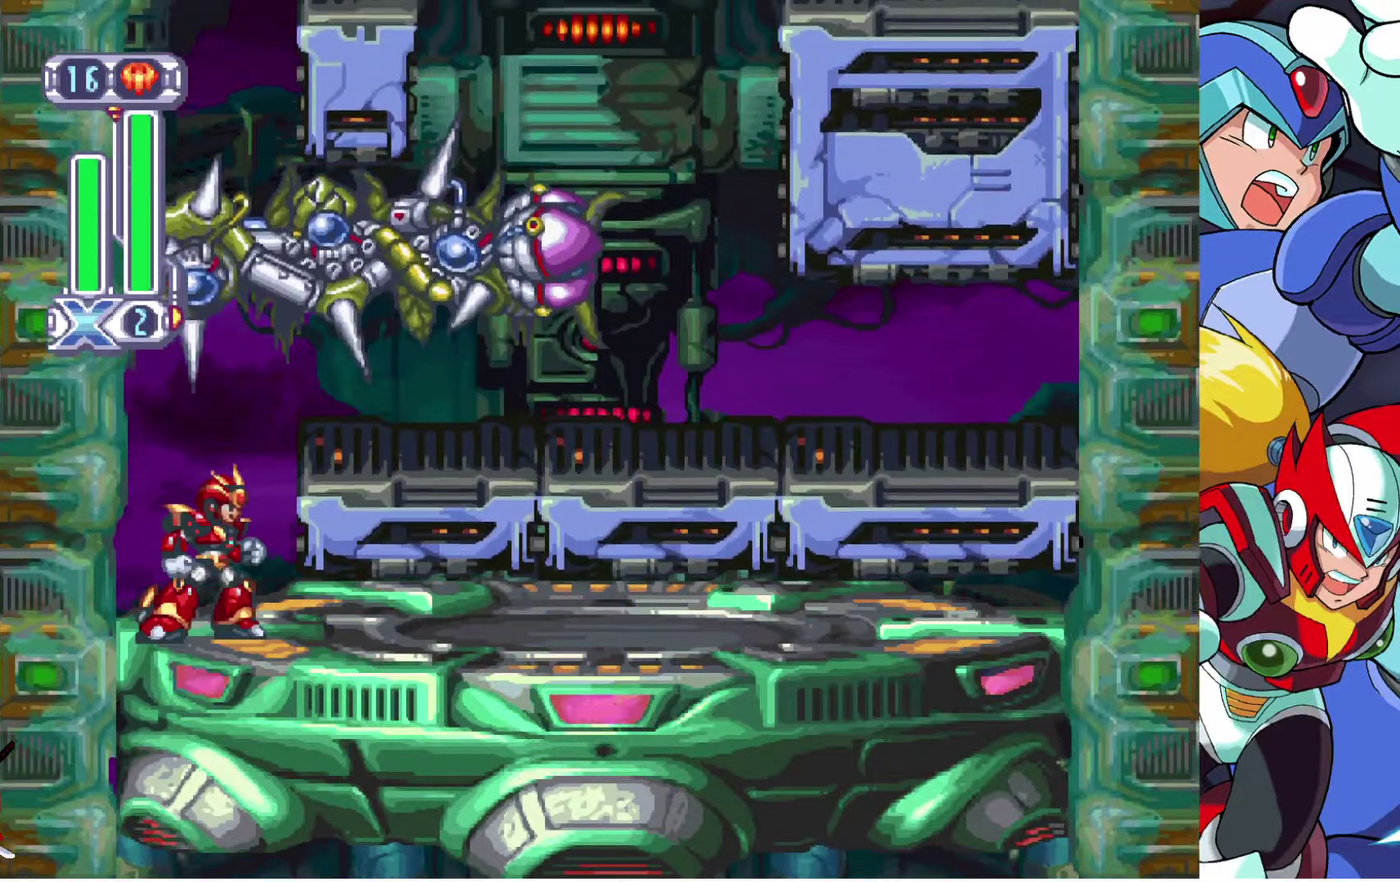
{"buttons": [], "left_stick": "center", "right_stick": "center", "events": []}
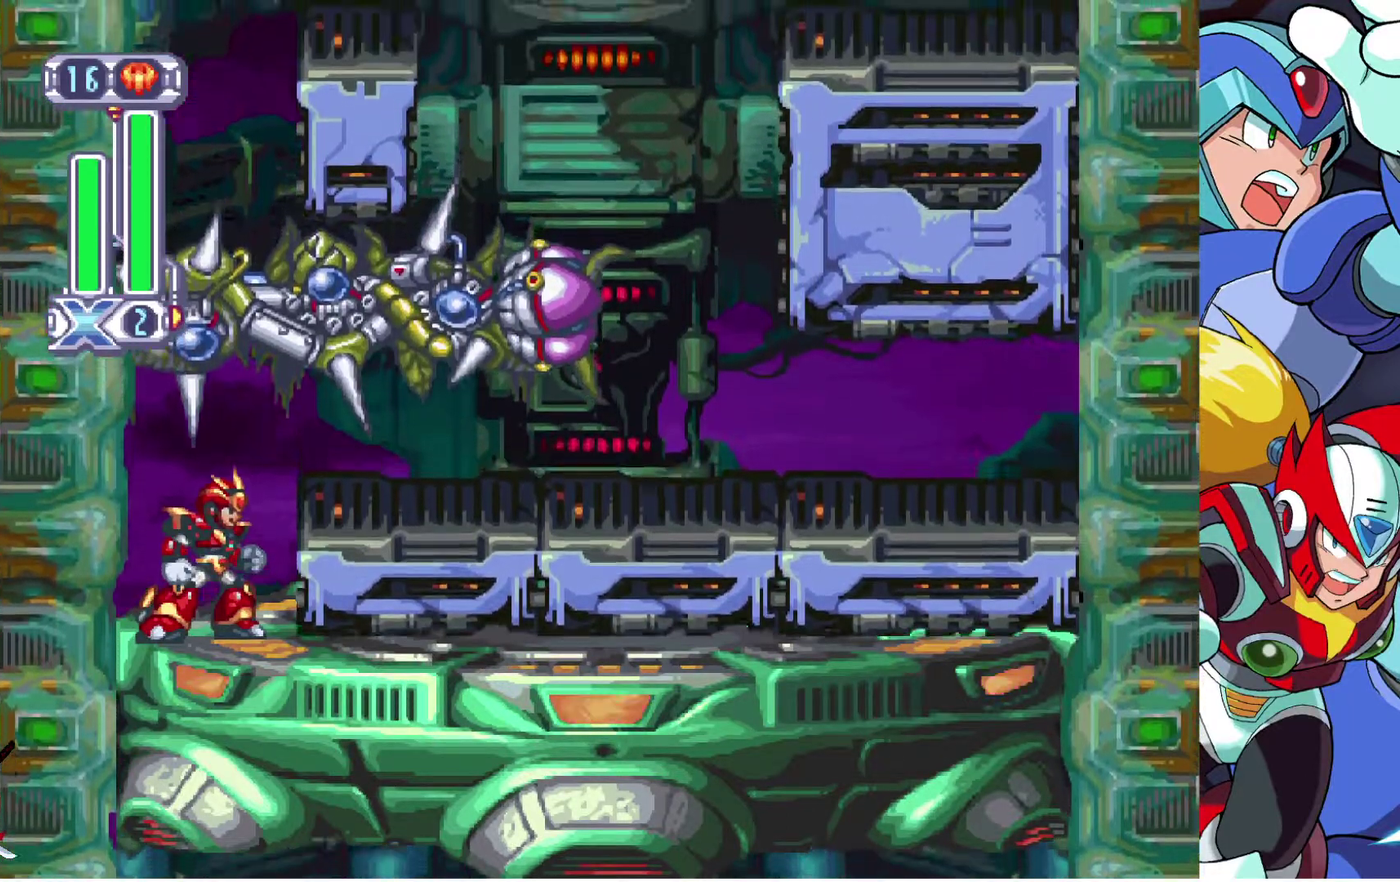
{"buttons": ["DPAD_RIGHT"], "left_stick": "center", "right_stick": "center", "events": [[300, "DPAD_RIGHT", "down"]]}
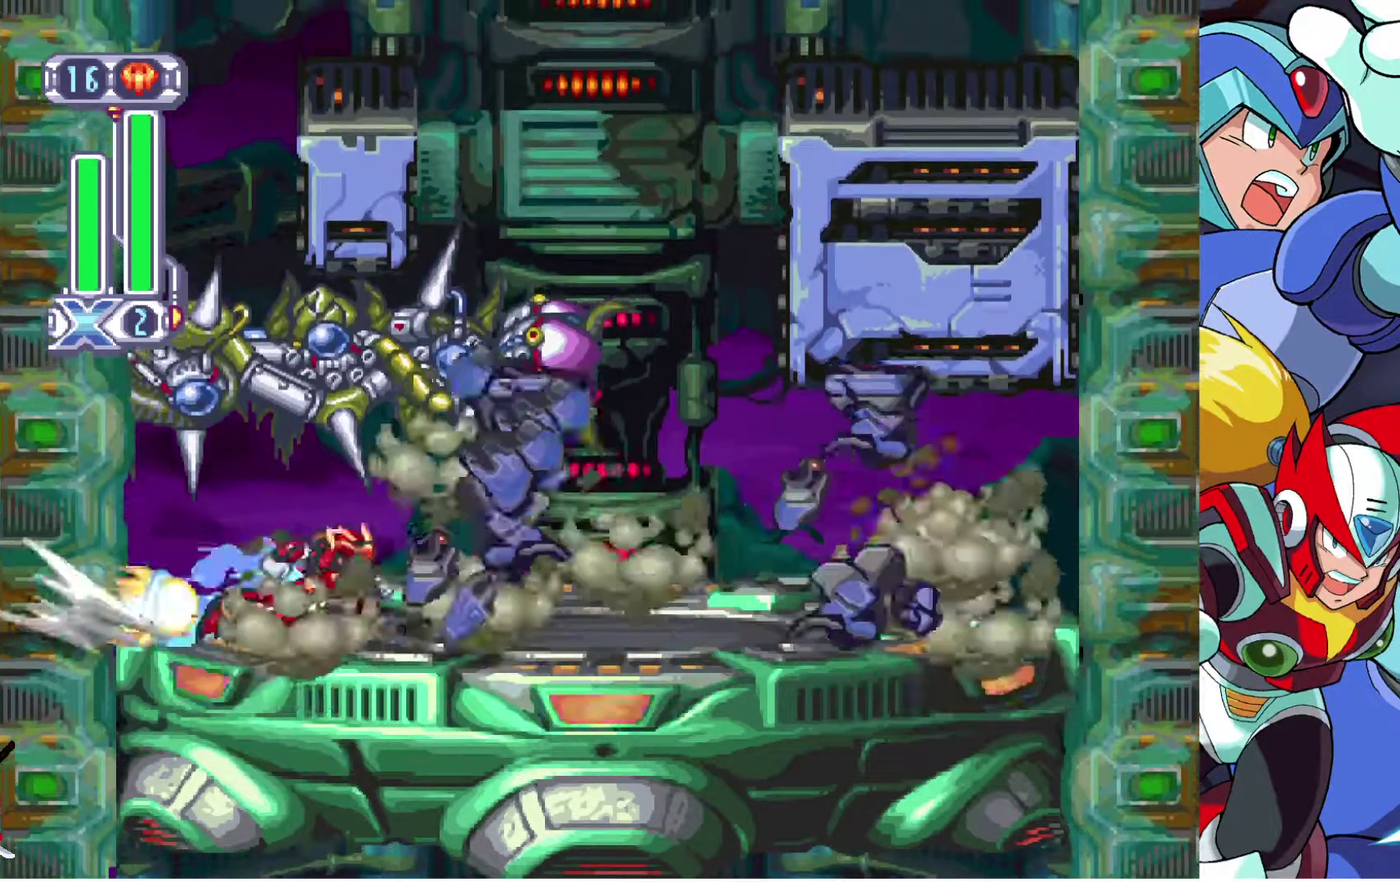
{"buttons": [], "left_stick": "center", "right_stick": "center", "events": [[317, "DPAD_RIGHT", "up"]]}
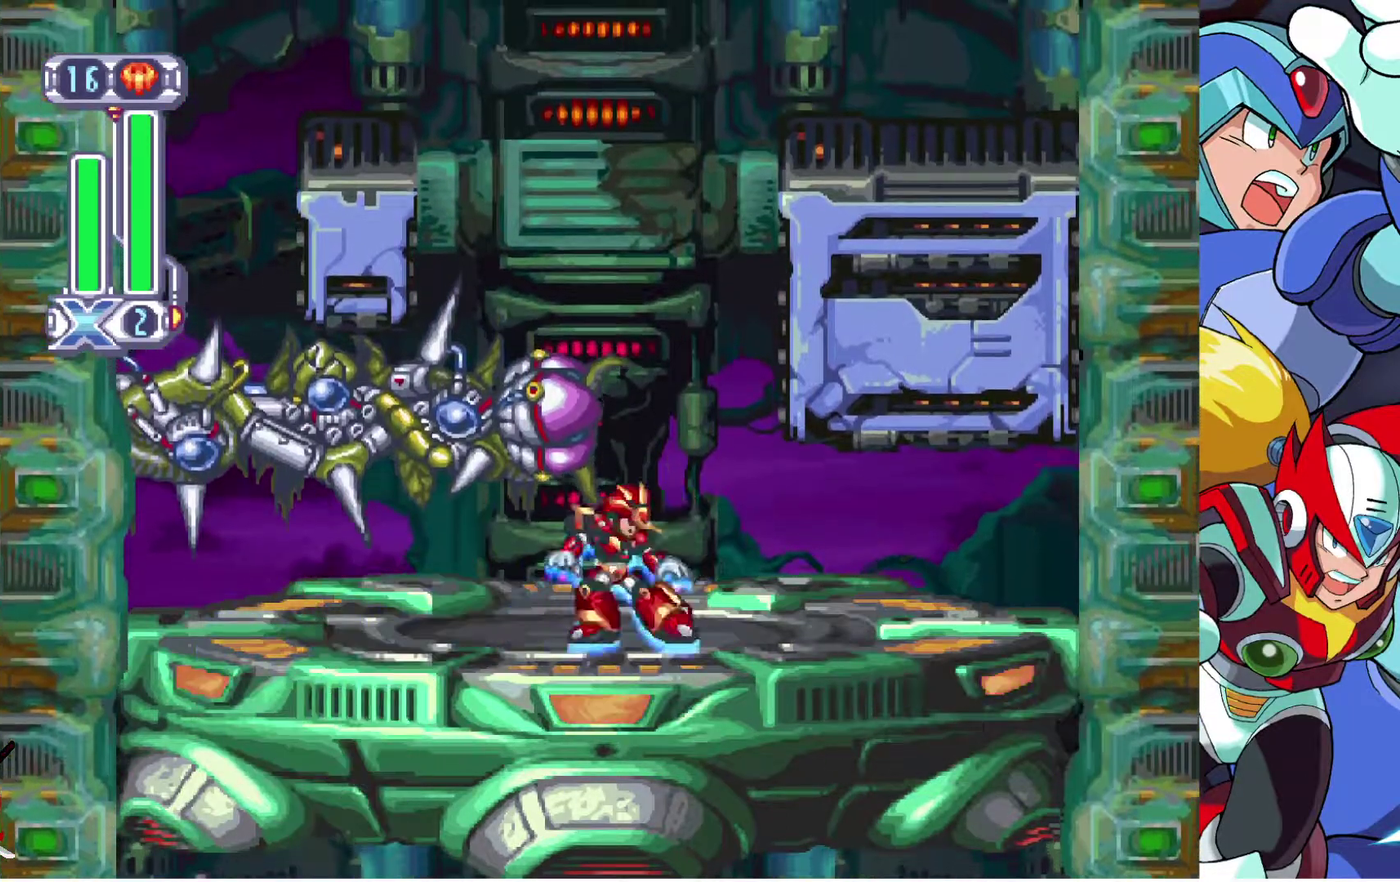
{"buttons": [], "left_stick": "center", "right_stick": "center", "events": [[17, "DPAD_RIGHT", "down"], [133, "DPAD_RIGHT", "up"]]}
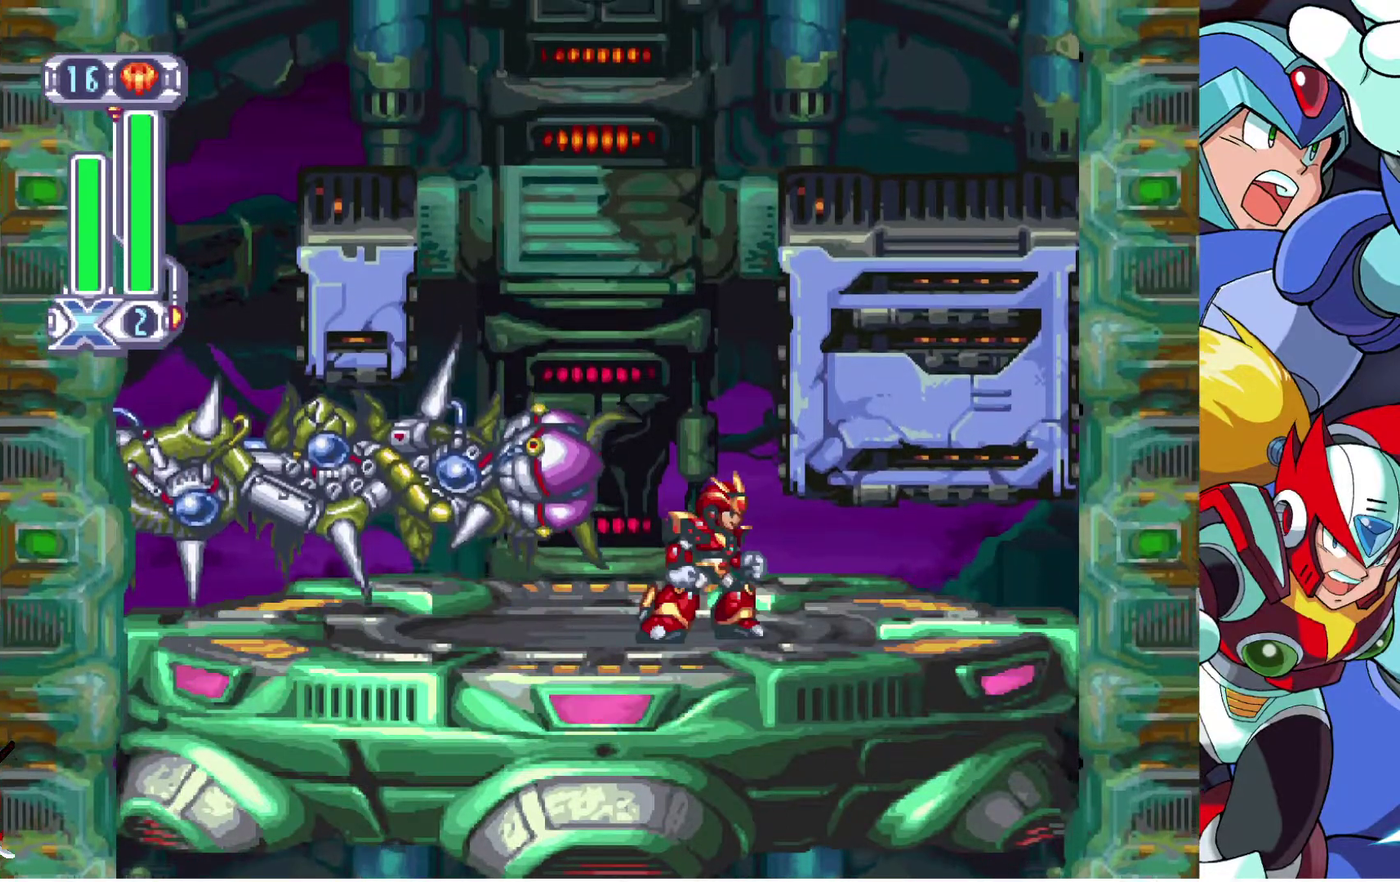
{"buttons": [], "left_stick": "center", "right_stick": "center", "events": [[67, "DPAD_LEFT", "down"], [150, "DPAD_LEFT", "up"]]}
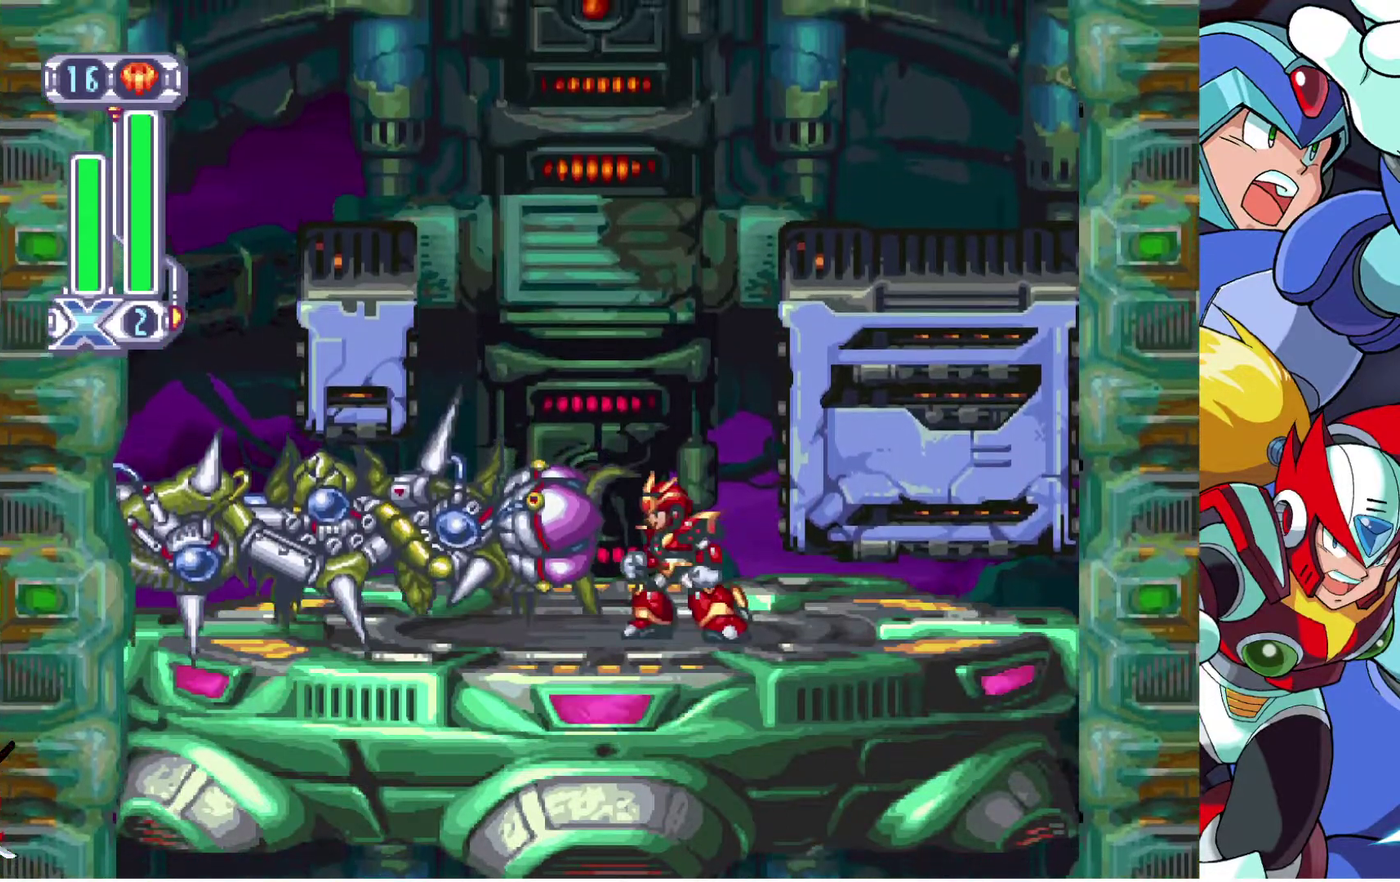
{"buttons": [], "left_stick": "center", "right_stick": "center", "events": []}
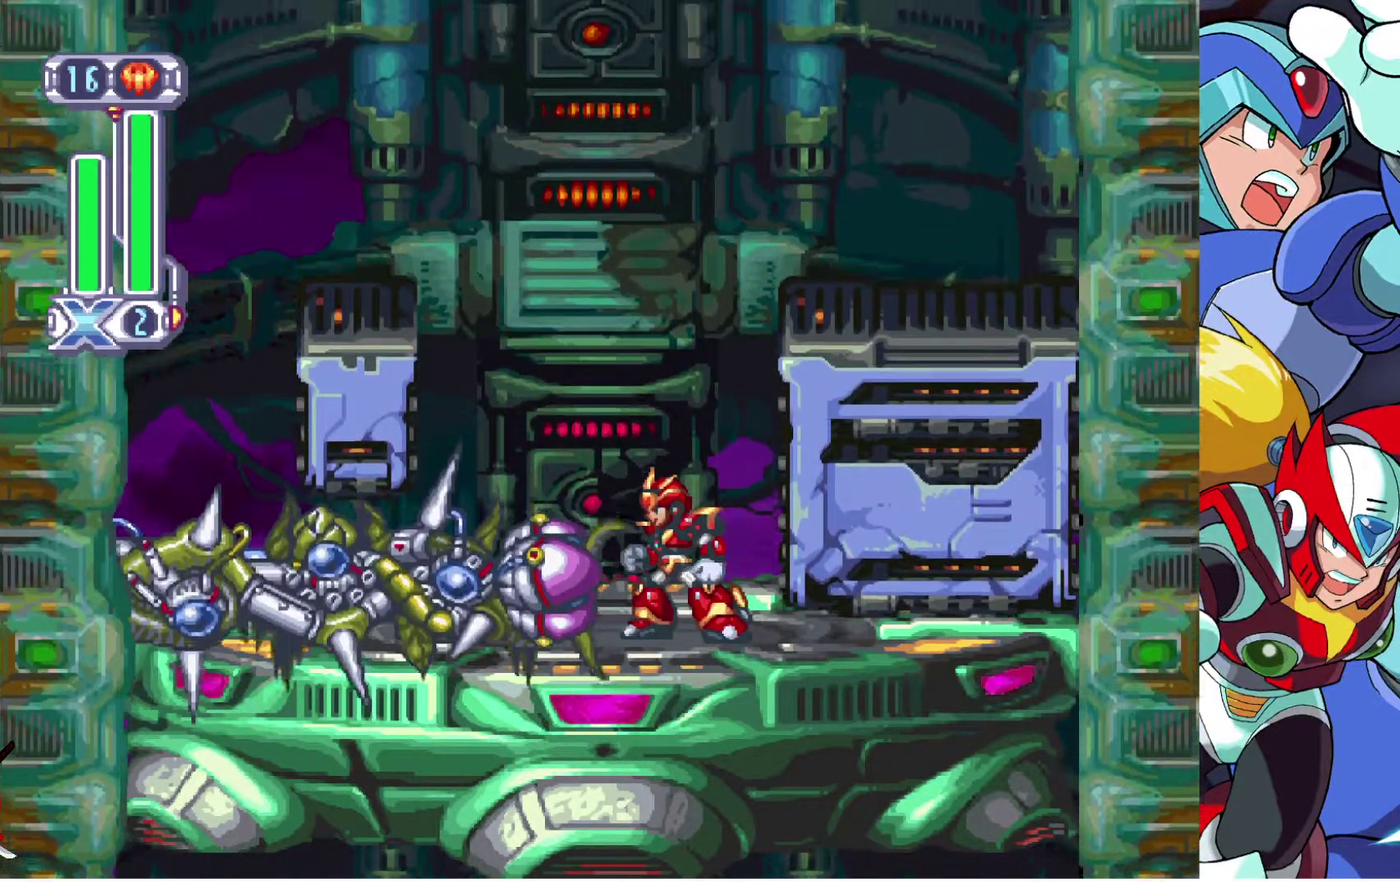
{"buttons": [], "left_stick": "center", "right_stick": "center", "events": []}
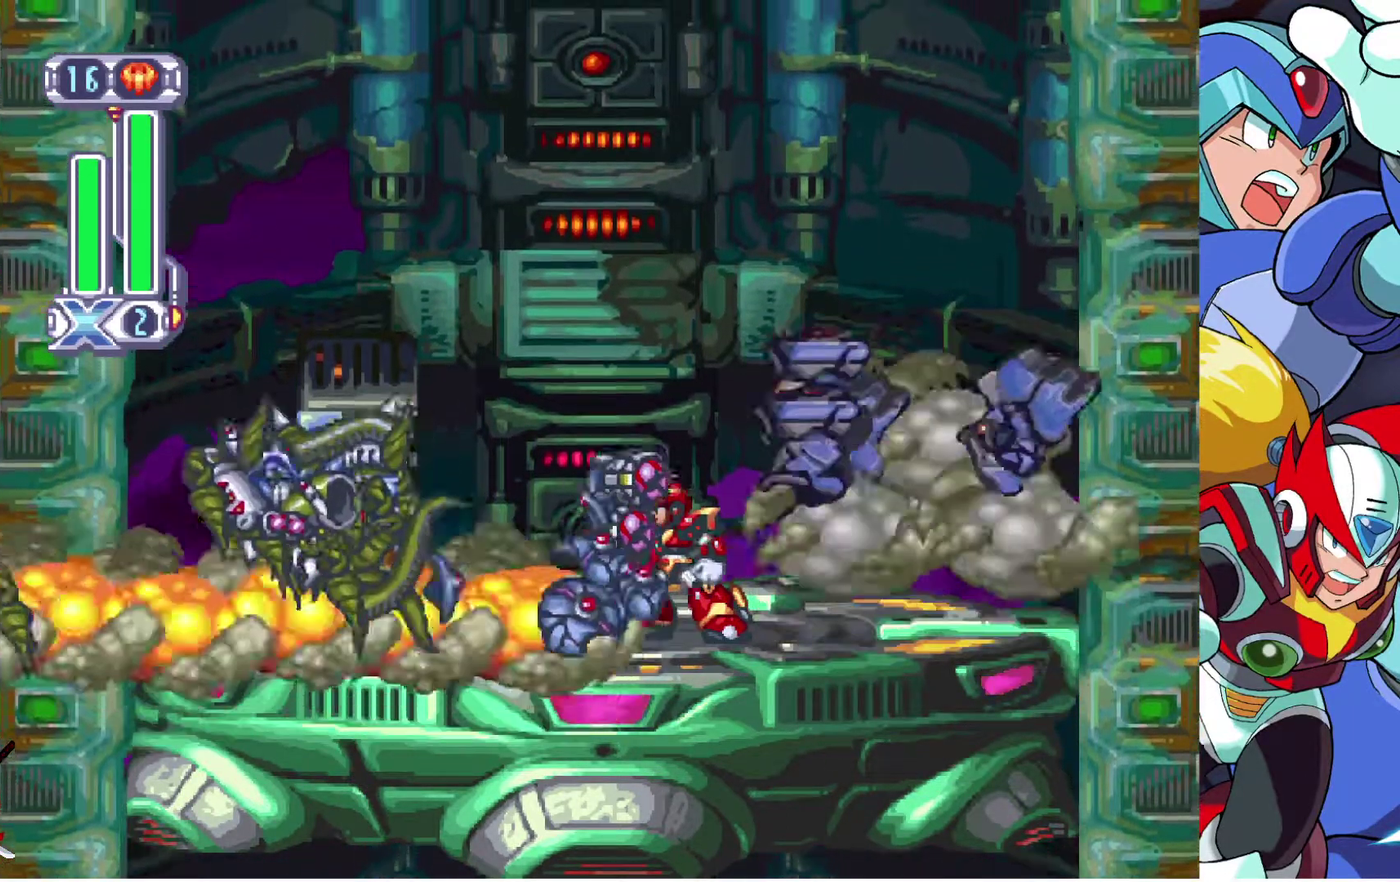
{"buttons": [], "left_stick": "center", "right_stick": "center", "events": [[350, "DPAD_LEFT", "down"], [450, "DPAD_LEFT", "up"]]}
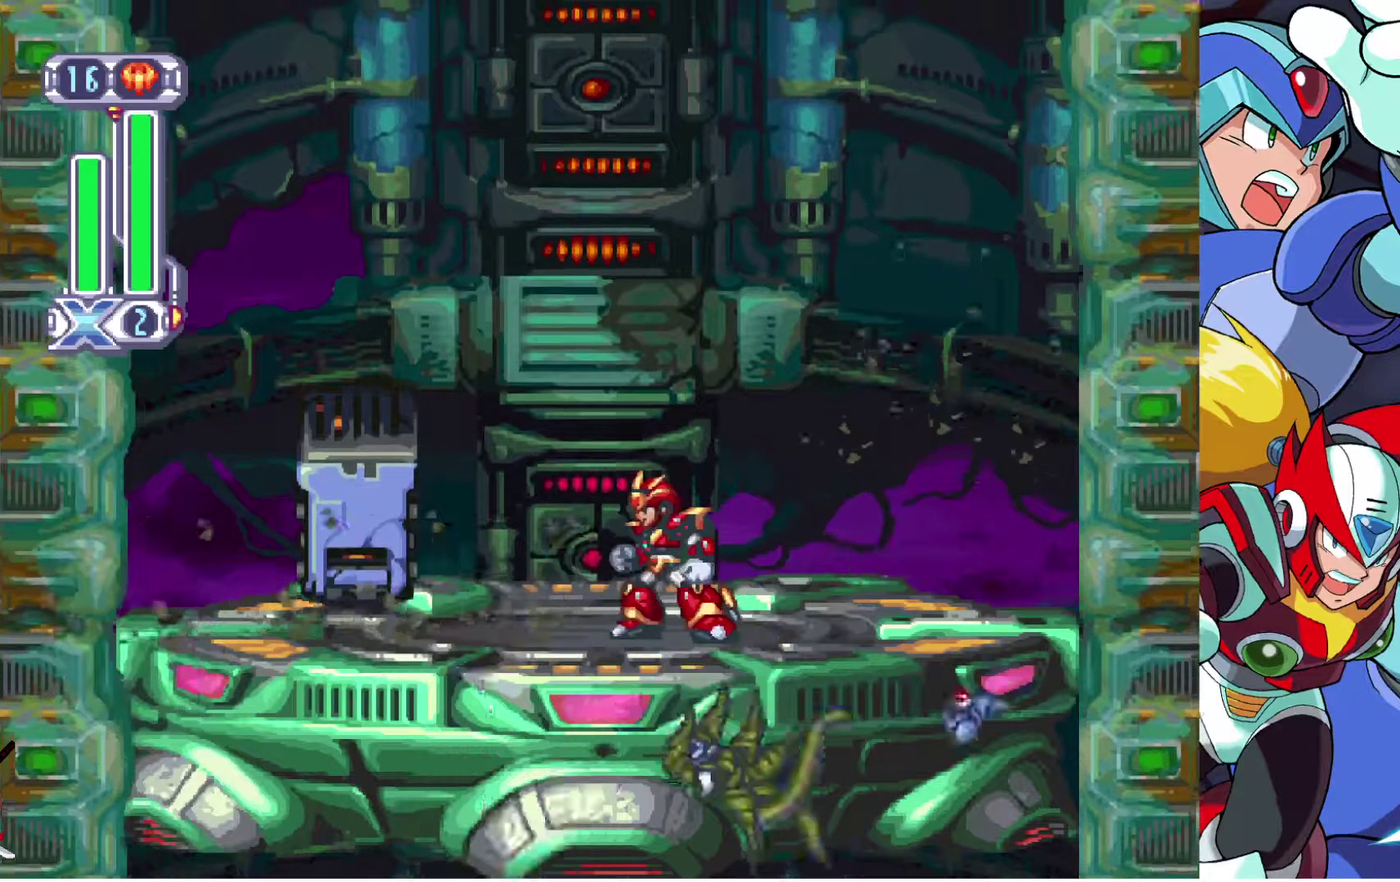
{"buttons": ["DPAD_RIGHT"], "left_stick": "center", "right_stick": "center", "events": [[200, "DPAD_LEFT", "down"], [367, "DPAD_LEFT", "up"], [433, "DPAD_RIGHT", "down"]]}
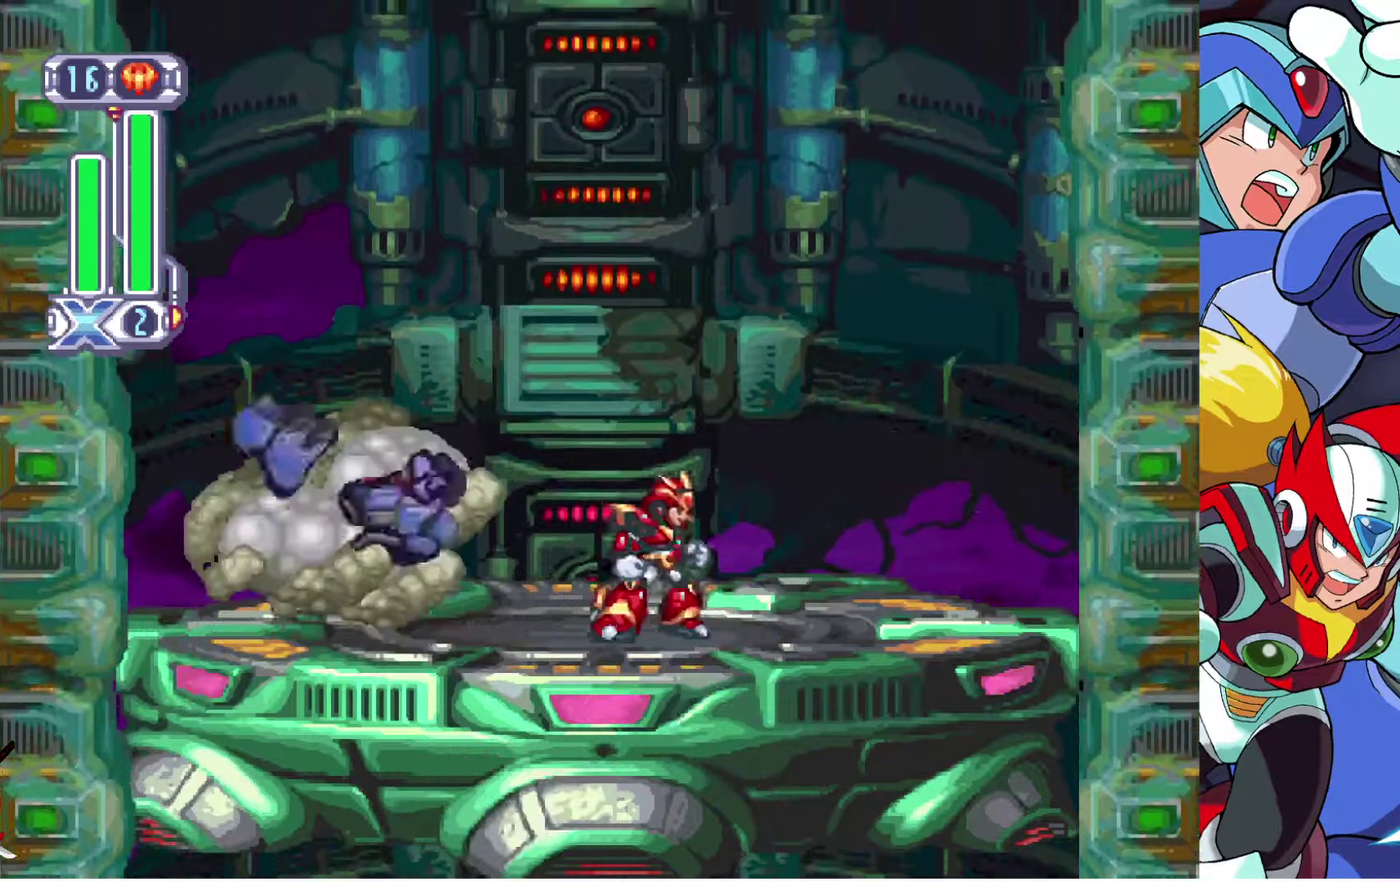
{"buttons": [], "left_stick": "center", "right_stick": "center", "events": [[17, "DPAD_RIGHT", "up"]]}
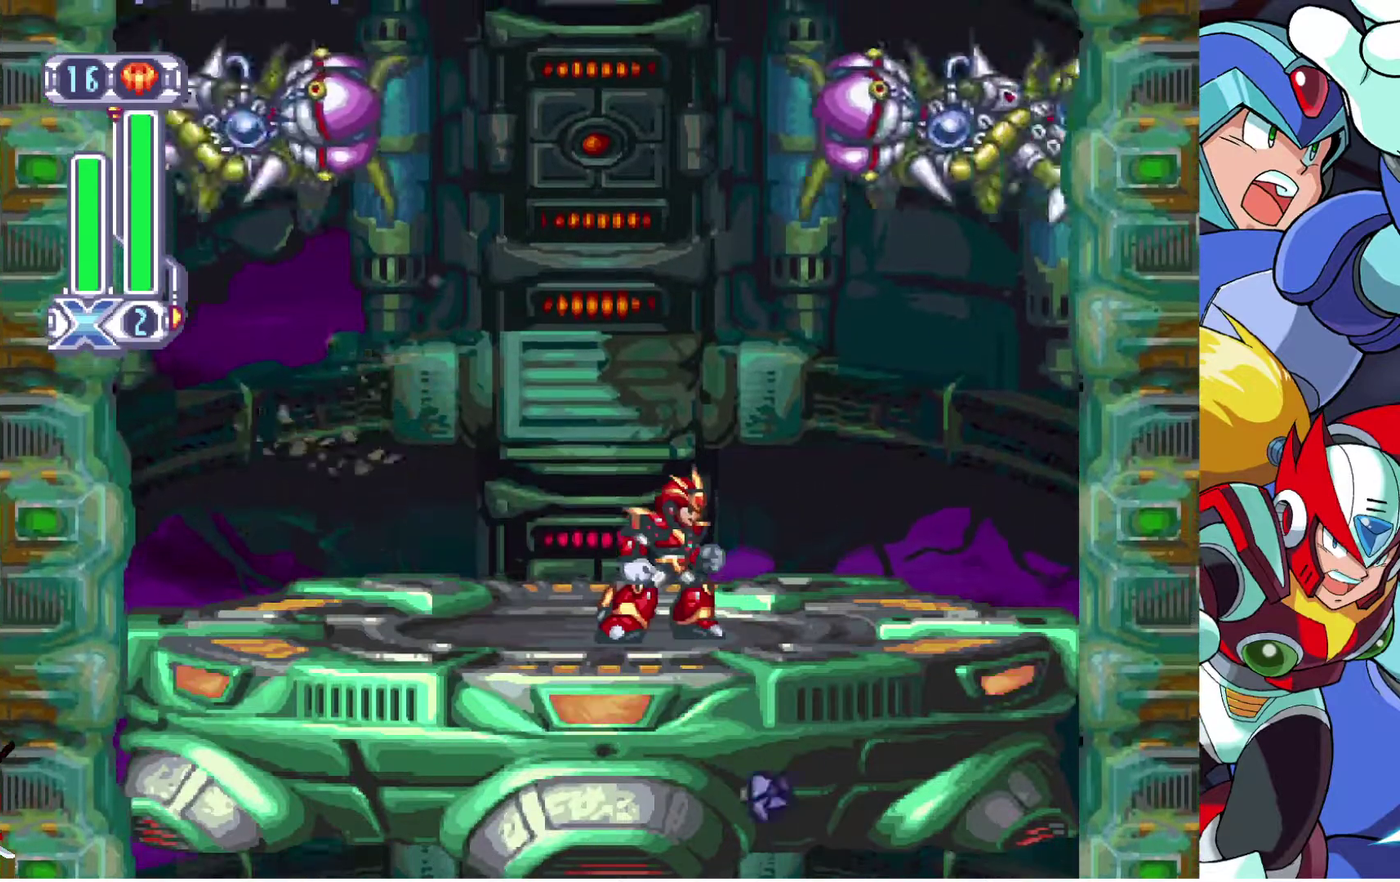
{"buttons": [], "left_stick": "center", "right_stick": "center", "events": [[117, "DPAD_RIGHT", "down"], [350, "SQUARE", "down"], [433, "DPAD_RIGHT", "up"], [450, "SQUARE", "up"]]}
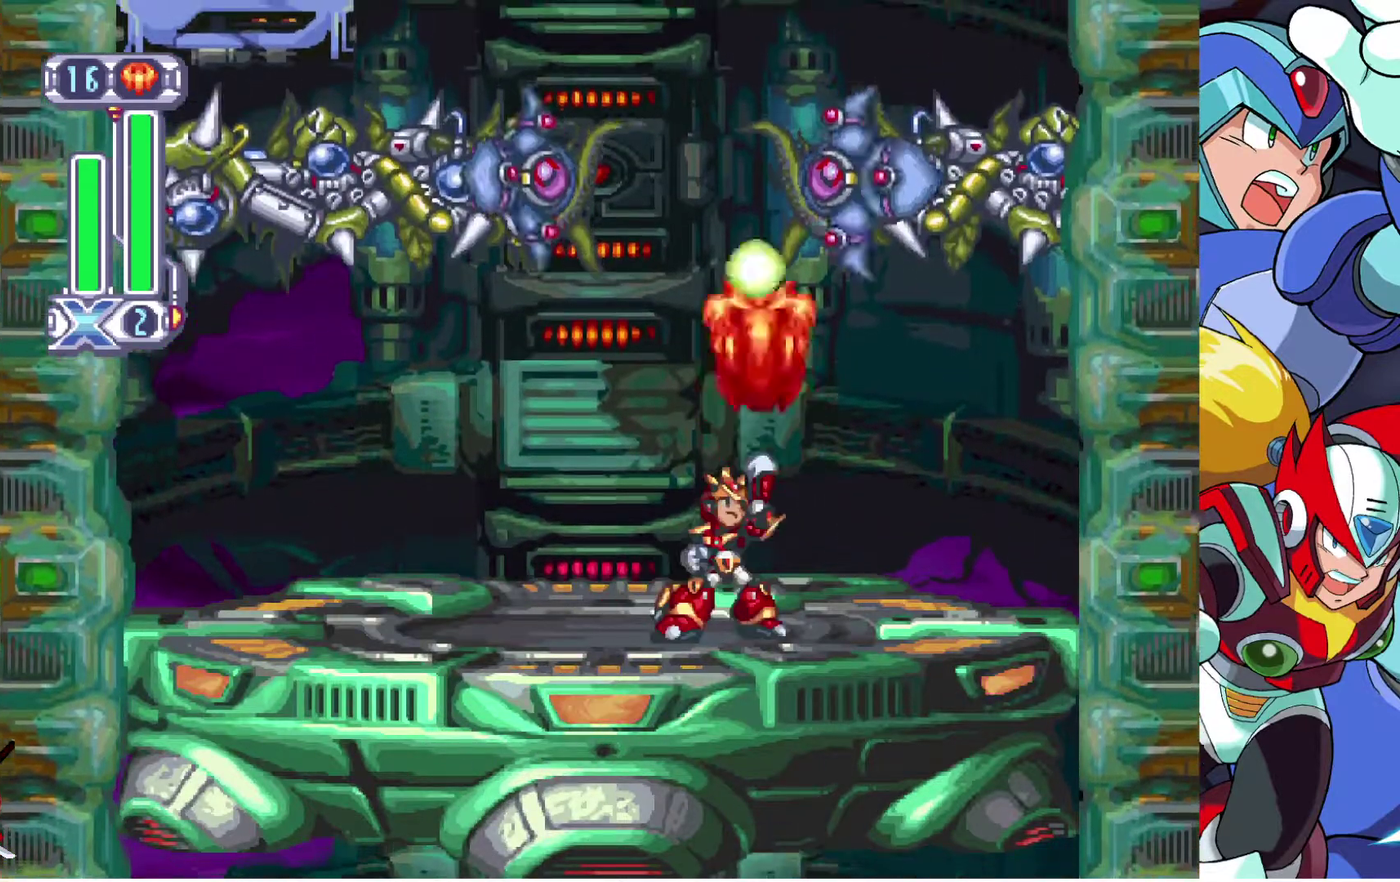
{"buttons": [], "left_stick": "center", "right_stick": "center", "events": [[117, "DPAD_LEFT", "down"], [383, "SQUARE", "down"], [433, "DPAD_LEFT", "up"], [500, "SQUARE", "up"]]}
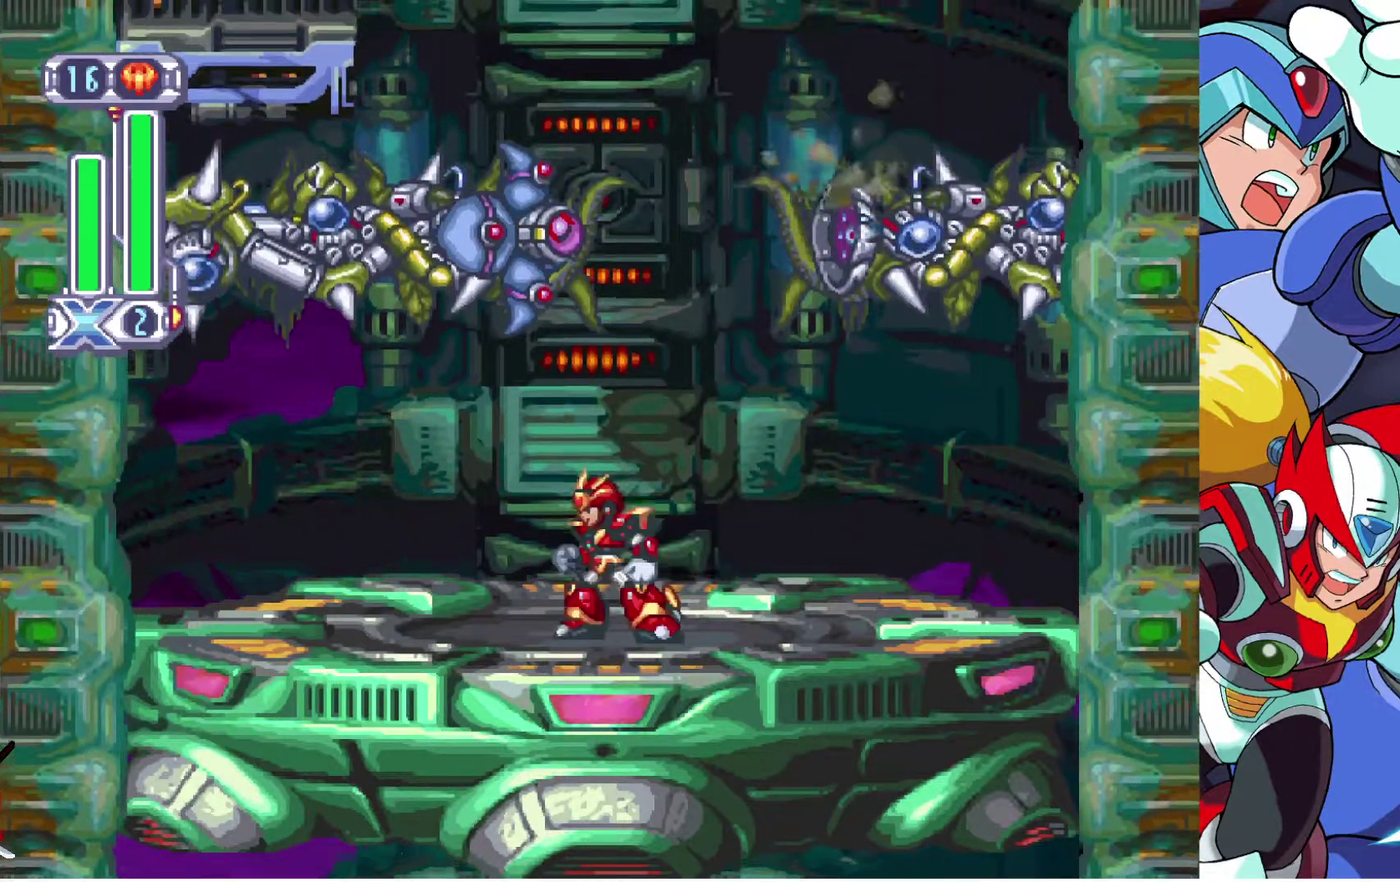
{"buttons": ["SQUARE"], "left_stick": "center", "right_stick": "center", "events": [[133, "DPAD_RIGHT", "down"], [250, "DPAD_RIGHT", "up"], [367, "DPAD_LEFT", "down"], [483, "DPAD_LEFT", "up"], [500, "SQUARE", "down"]]}
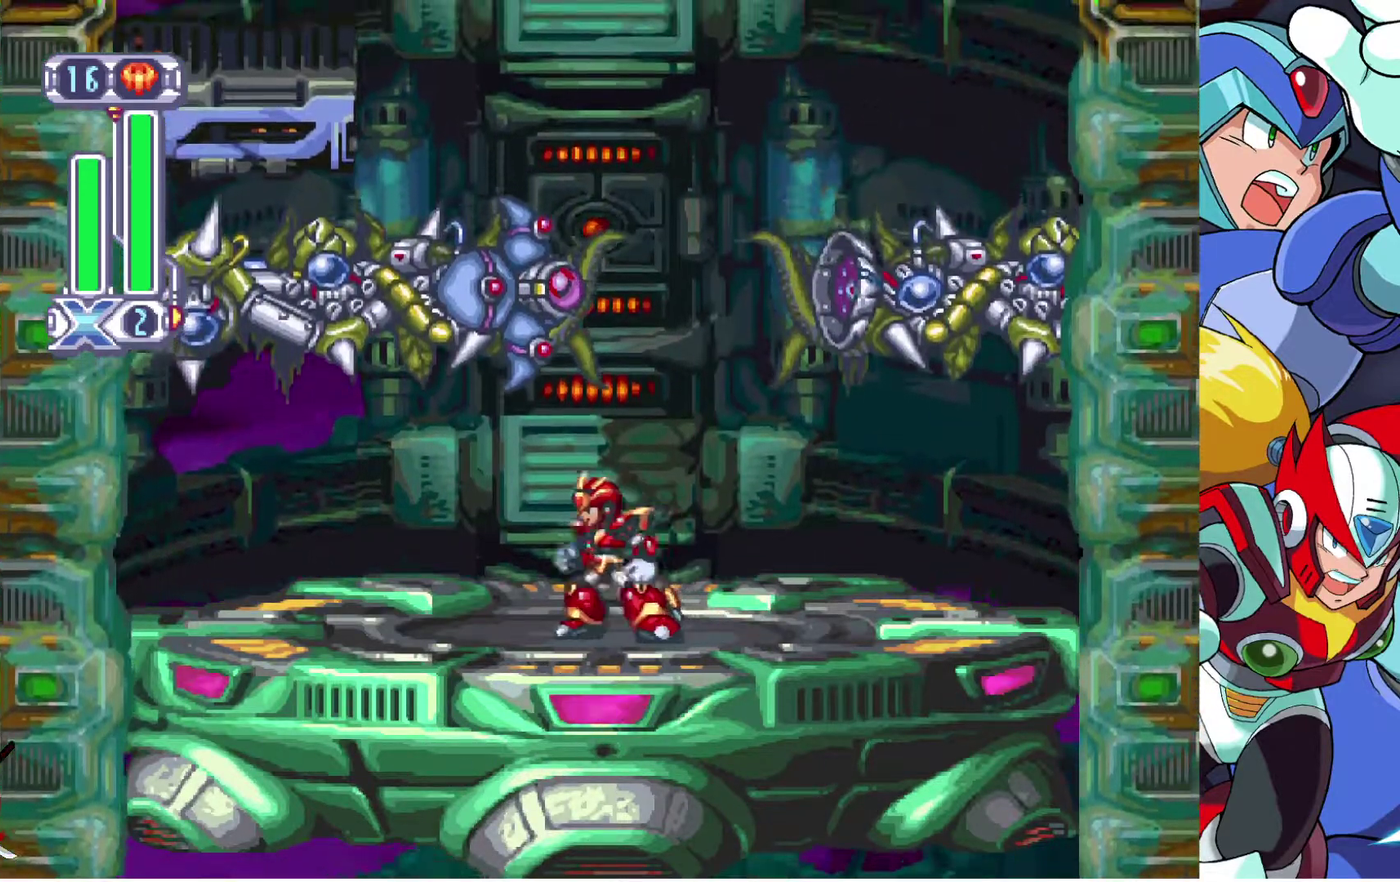
{"buttons": ["DPAD_RIGHT"], "left_stick": "center", "right_stick": "center", "events": [[117, "SQUARE", "up"], [267, "DPAD_RIGHT", "down"]]}
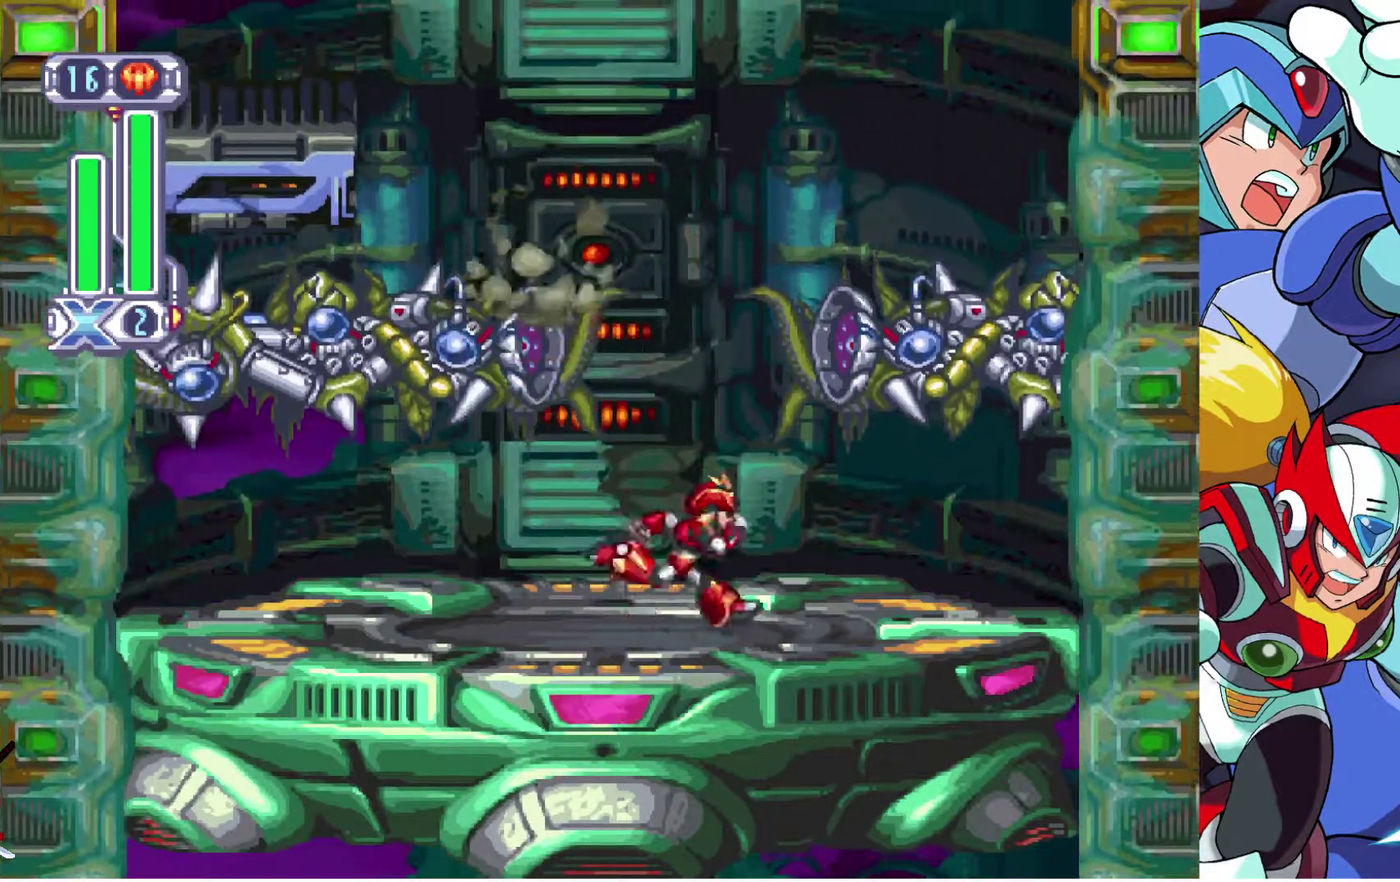
{"buttons": [], "left_stick": "center", "right_stick": "center", "events": [[50, "DPAD_RIGHT", "up"], [150, "DPAD_LEFT", "down"], [217, "DPAD_LEFT", "up"]]}
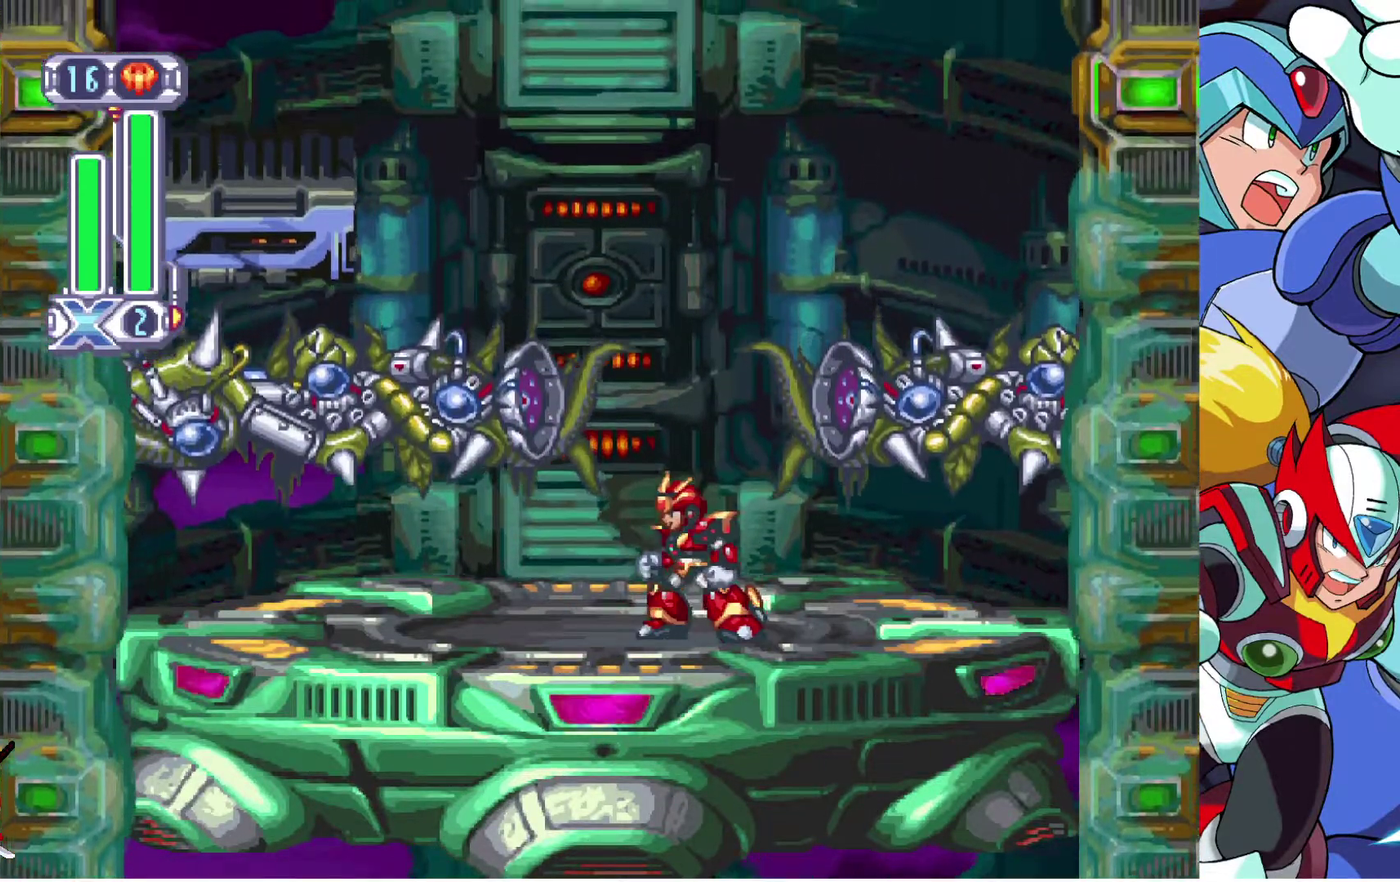
{"buttons": [], "left_stick": "center", "right_stick": "center", "events": [[200, "DPAD_LEFT", "down"], [283, "DPAD_LEFT", "up"]]}
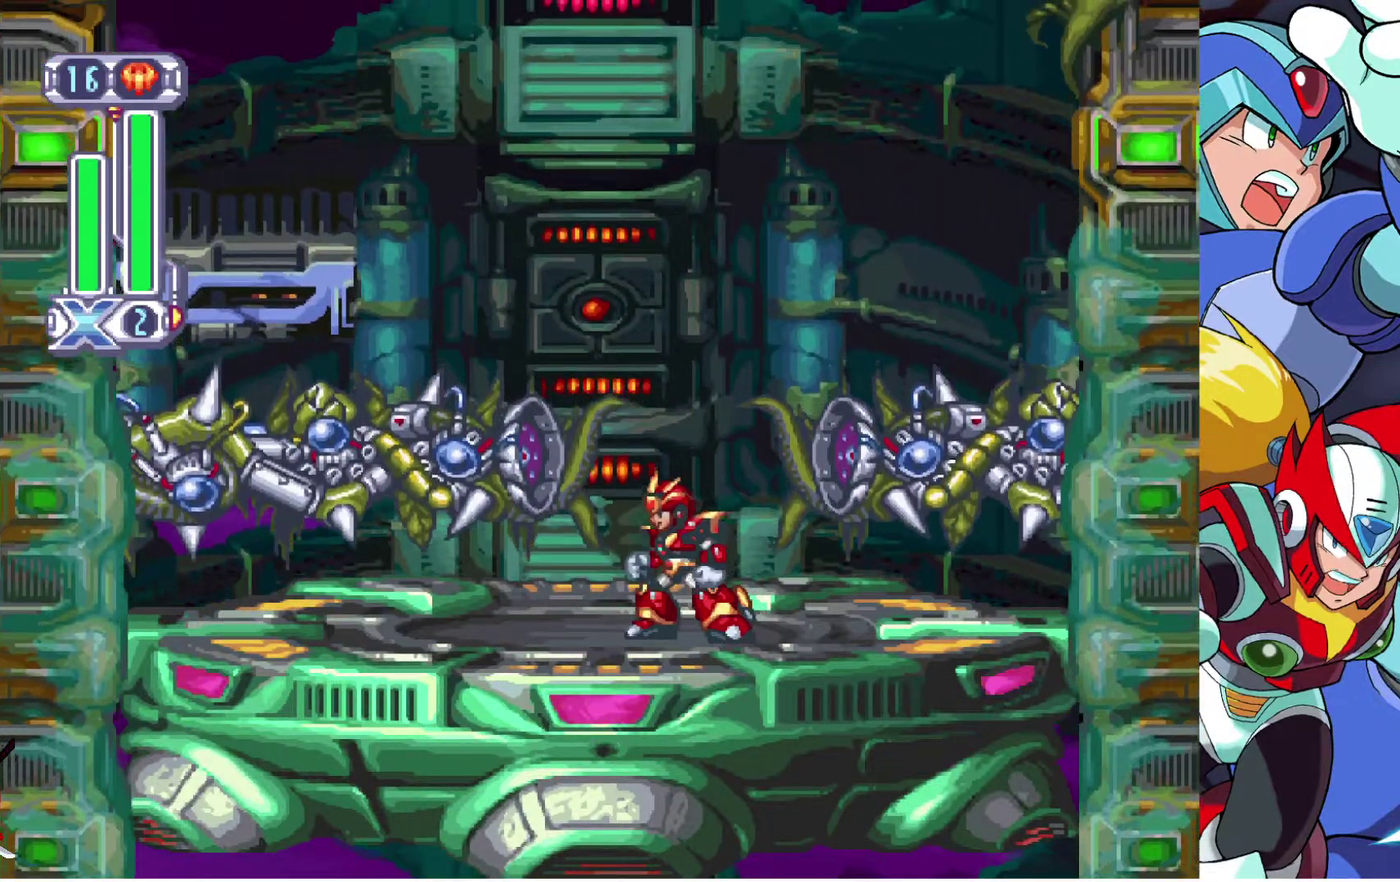
{"buttons": [], "left_stick": "center", "right_stick": "center", "events": []}
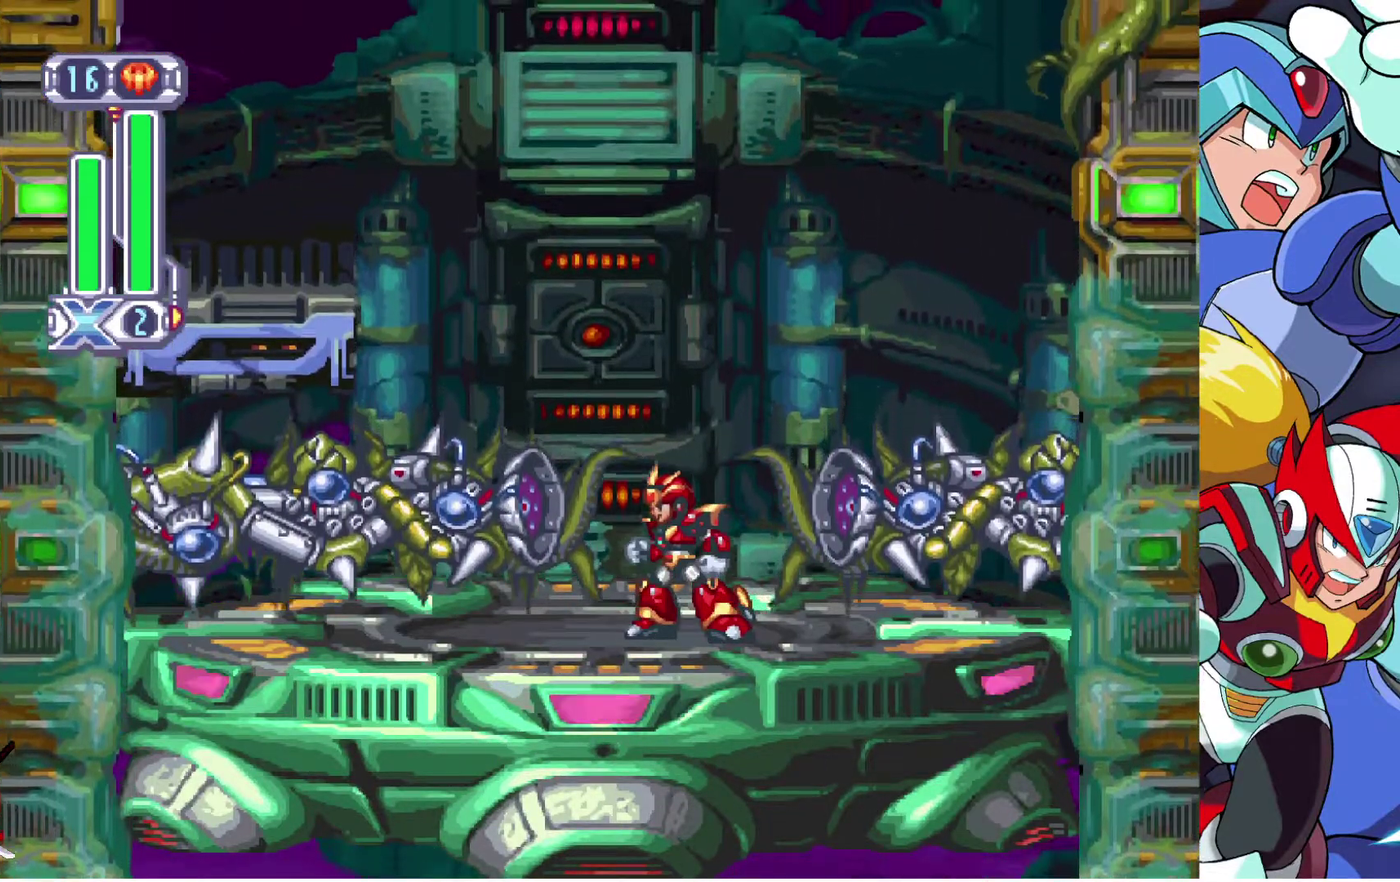
{"buttons": [], "left_stick": "center", "right_stick": "center", "events": []}
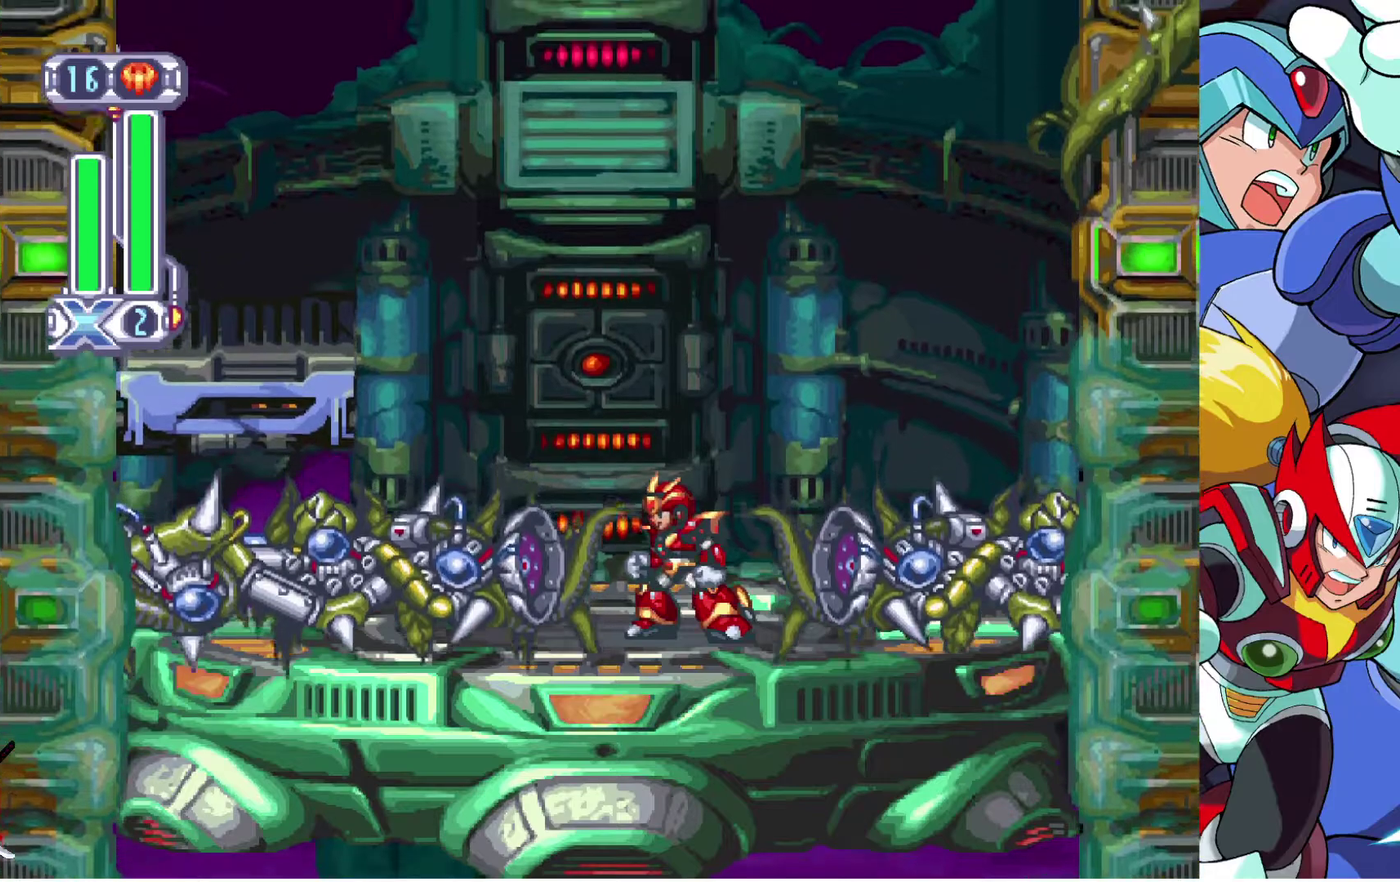
{"buttons": ["CROSS", "DPAD_LEFT"], "left_stick": "center", "right_stick": "center", "events": [[200, "CROSS", "down"], [417, "DPAD_LEFT", "down"]]}
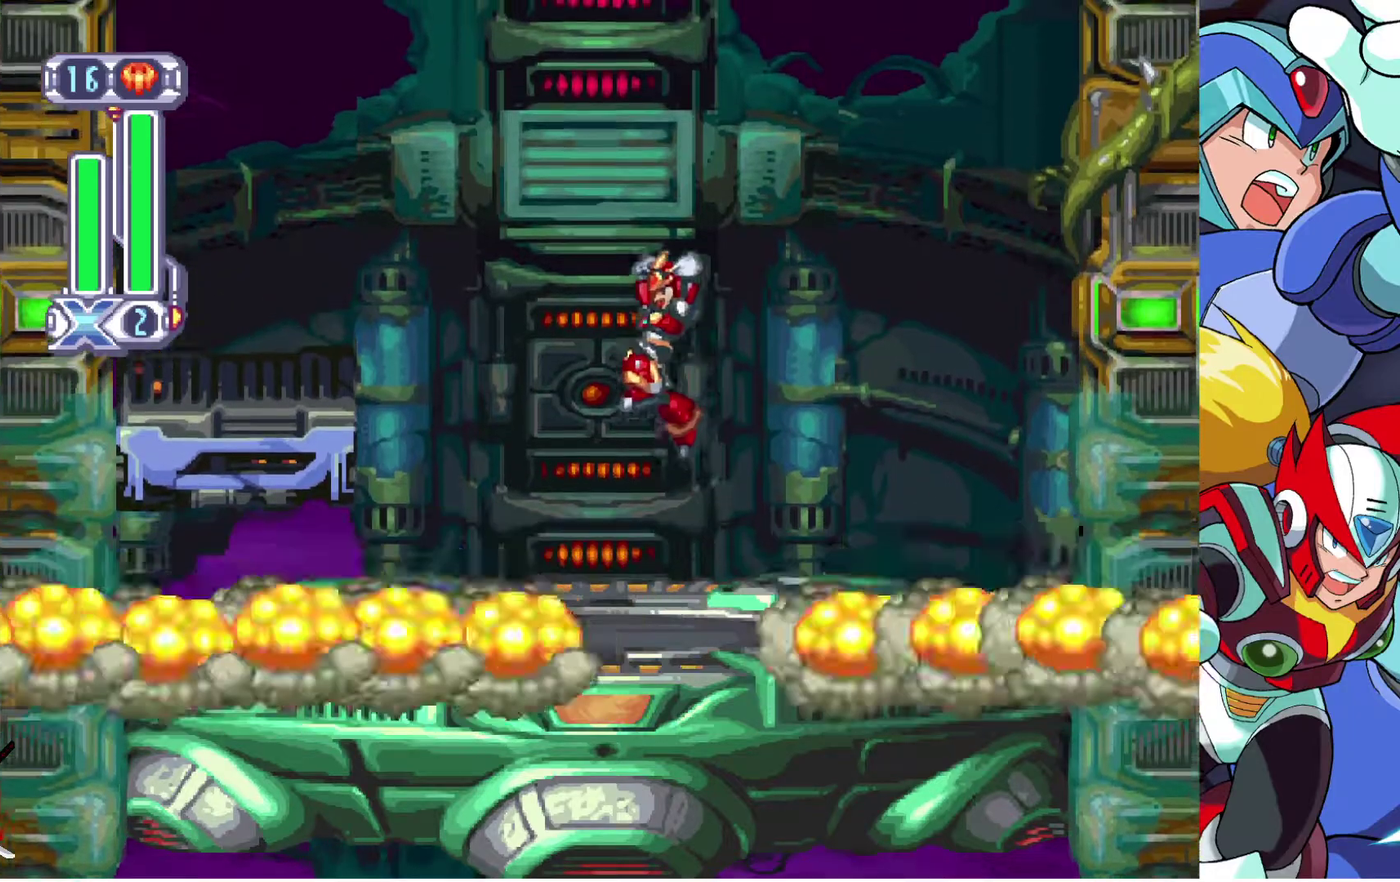
{"buttons": ["DPAD_LEFT"], "left_stick": "center", "right_stick": "center", "events": [[100, "R2", "down"], [117, "CROSS", "up"], [433, "R2", "up"]]}
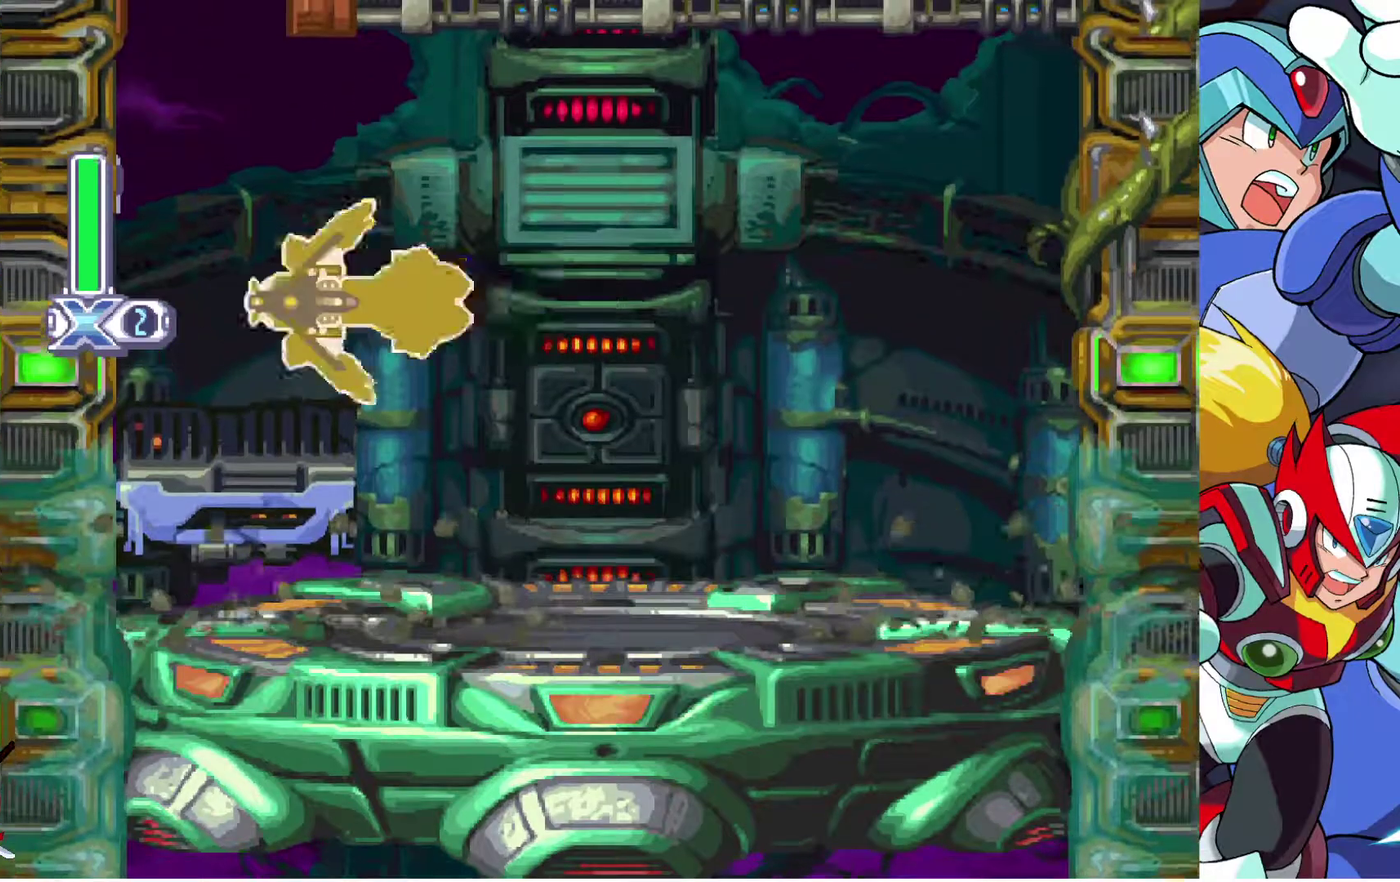
{"buttons": ["CROSS", "DPAD_LEFT"], "left_stick": "center", "right_stick": "center", "events": [[267, "CROSS", "down"]]}
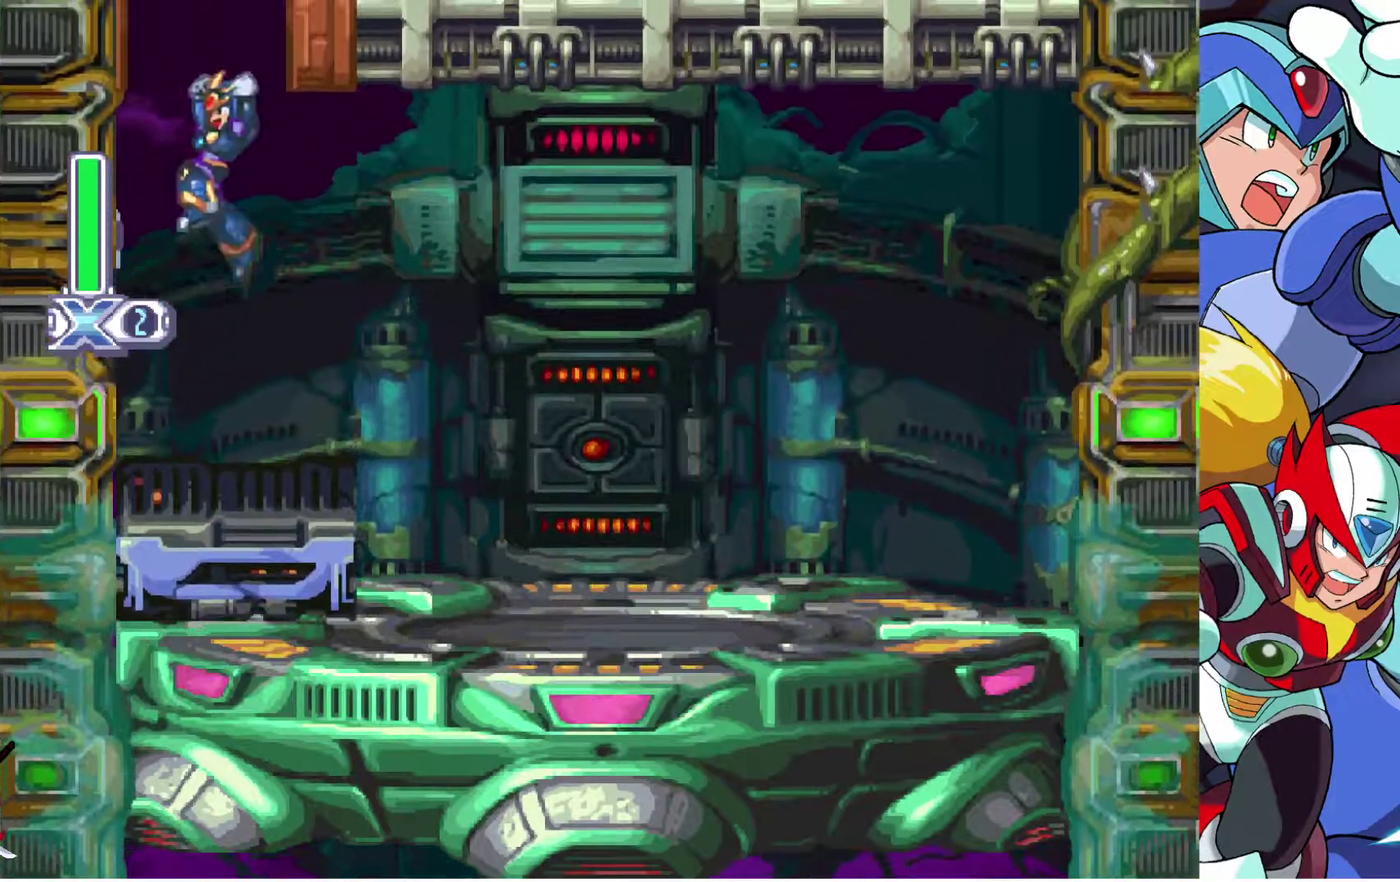
{"buttons": ["CROSS", "DPAD_LEFT"], "left_stick": "center", "right_stick": "center", "events": [[150, "CROSS", "up"], [200, "CROSS", "down"]]}
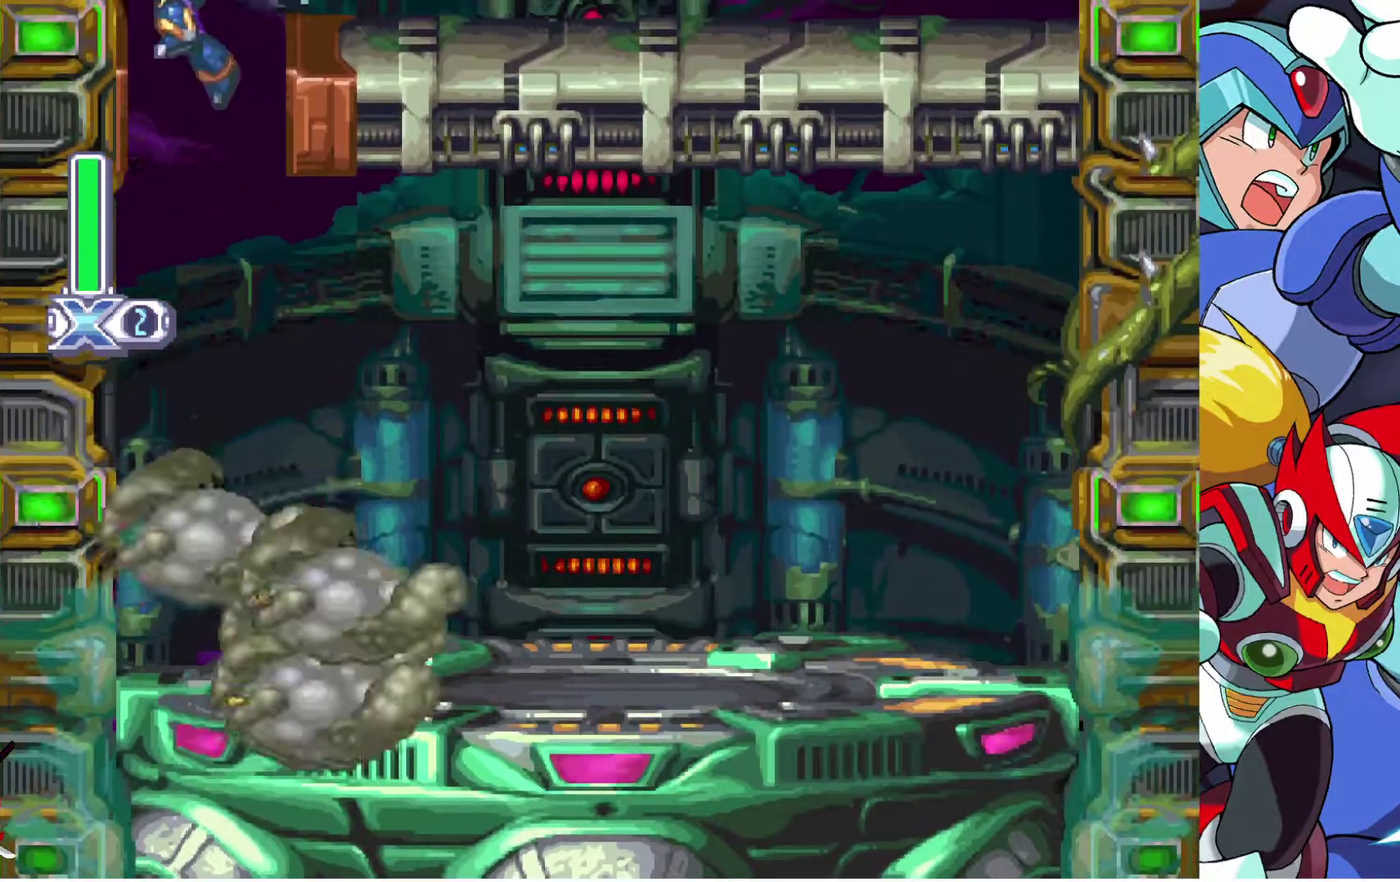
{"buttons": ["DPAD_LEFT"], "left_stick": "center", "right_stick": "center", "events": [[83, "CROSS", "up"]]}
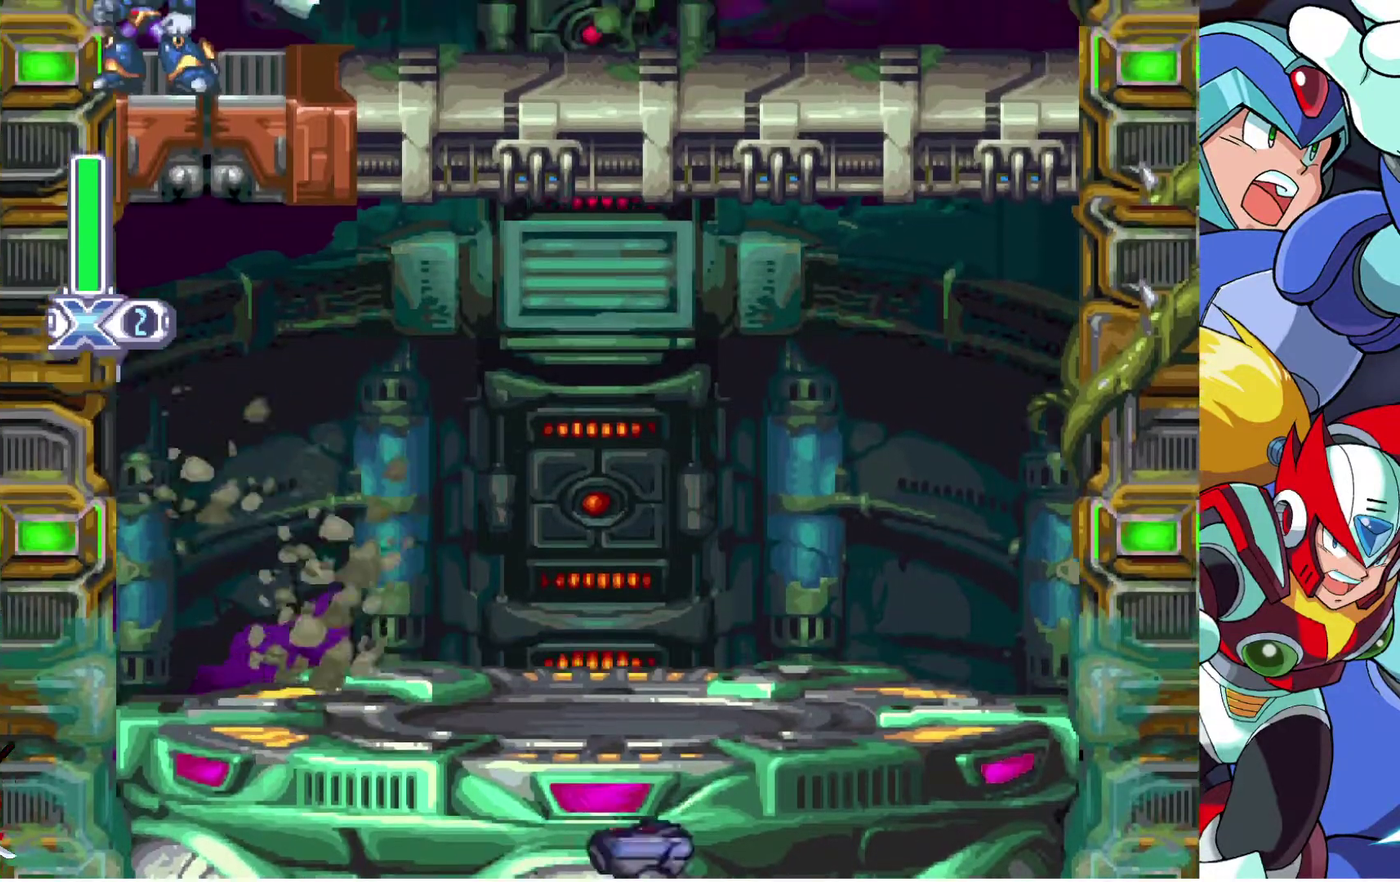
{"buttons": ["DPAD_RIGHT"], "left_stick": "center", "right_stick": "center", "events": [[100, "DPAD_LEFT", "up"], [100, "DPAD_RIGHT", "down"]]}
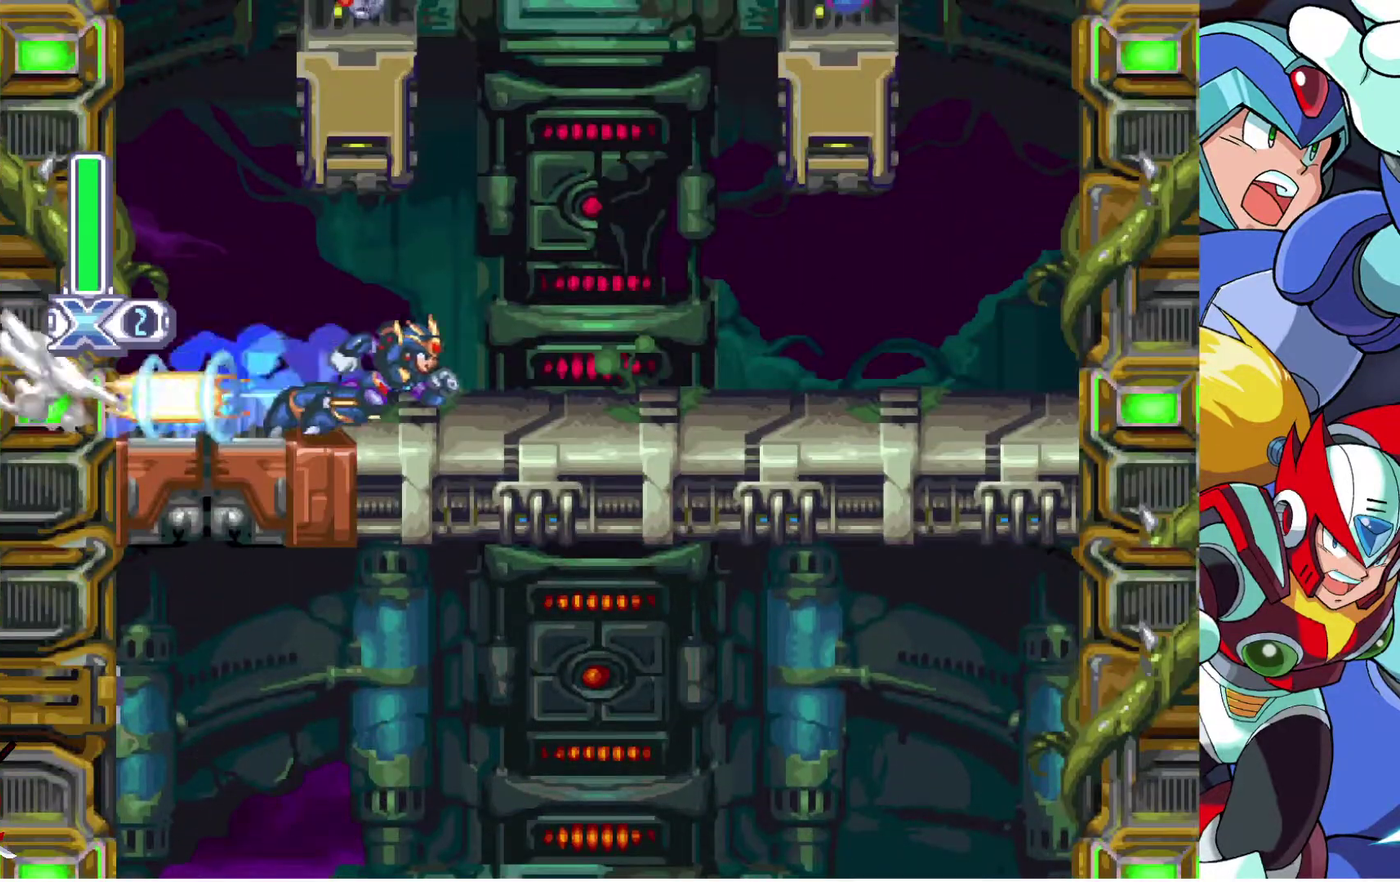
{"buttons": ["DPAD_RIGHT"], "left_stick": "center", "right_stick": "center", "events": []}
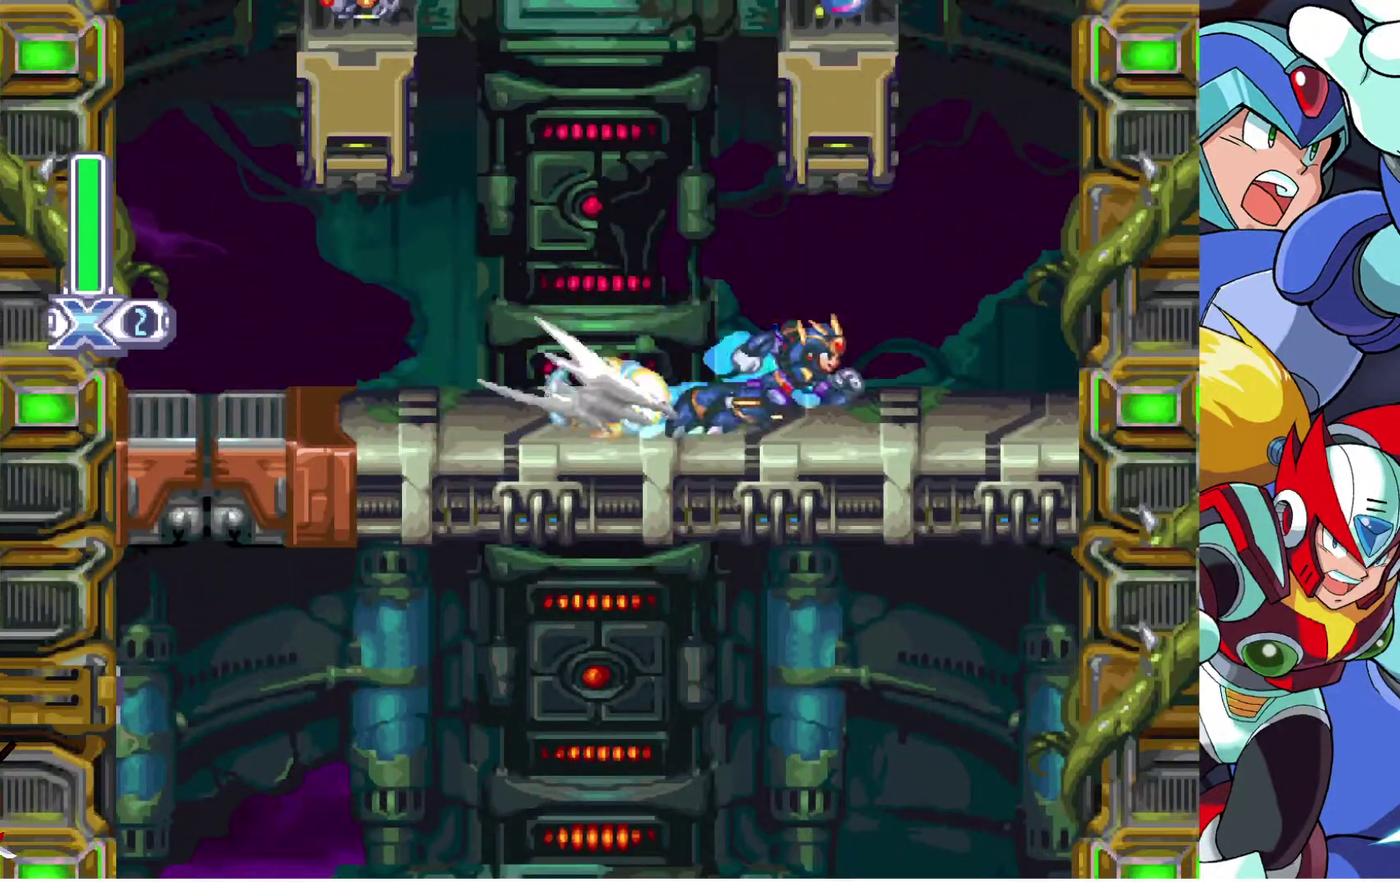
{"buttons": ["CROSS", "DPAD_RIGHT"], "left_stick": "center", "right_stick": "center", "events": [[183, "CROSS", "down"], [433, "CROSS", "up"], [483, "CROSS", "down"]]}
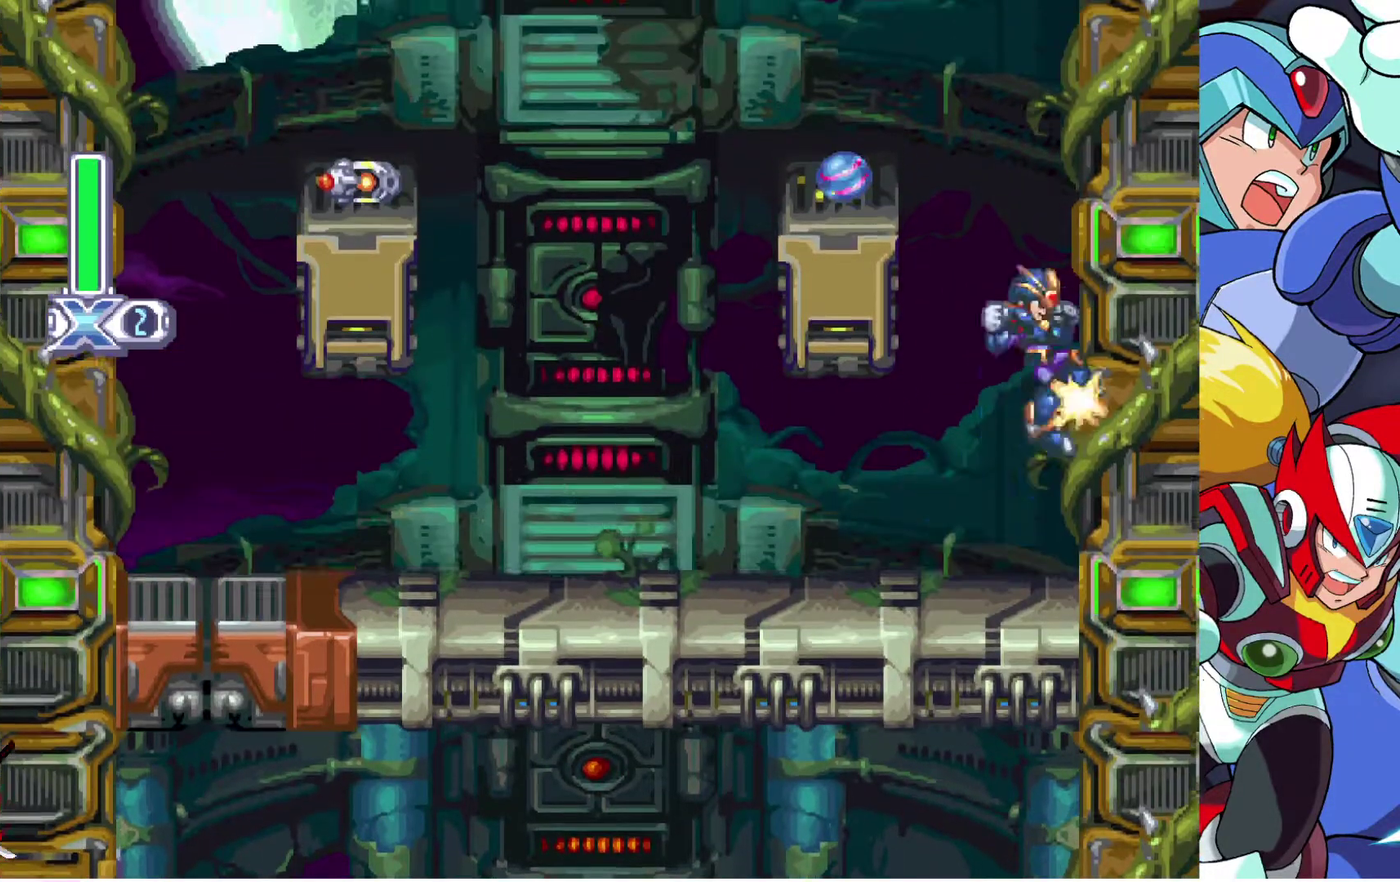
{"buttons": ["CROSS", "DPAD_RIGHT"], "left_stick": "center", "right_stick": "center", "events": [[350, "CROSS", "up"], [400, "CROSS", "down"]]}
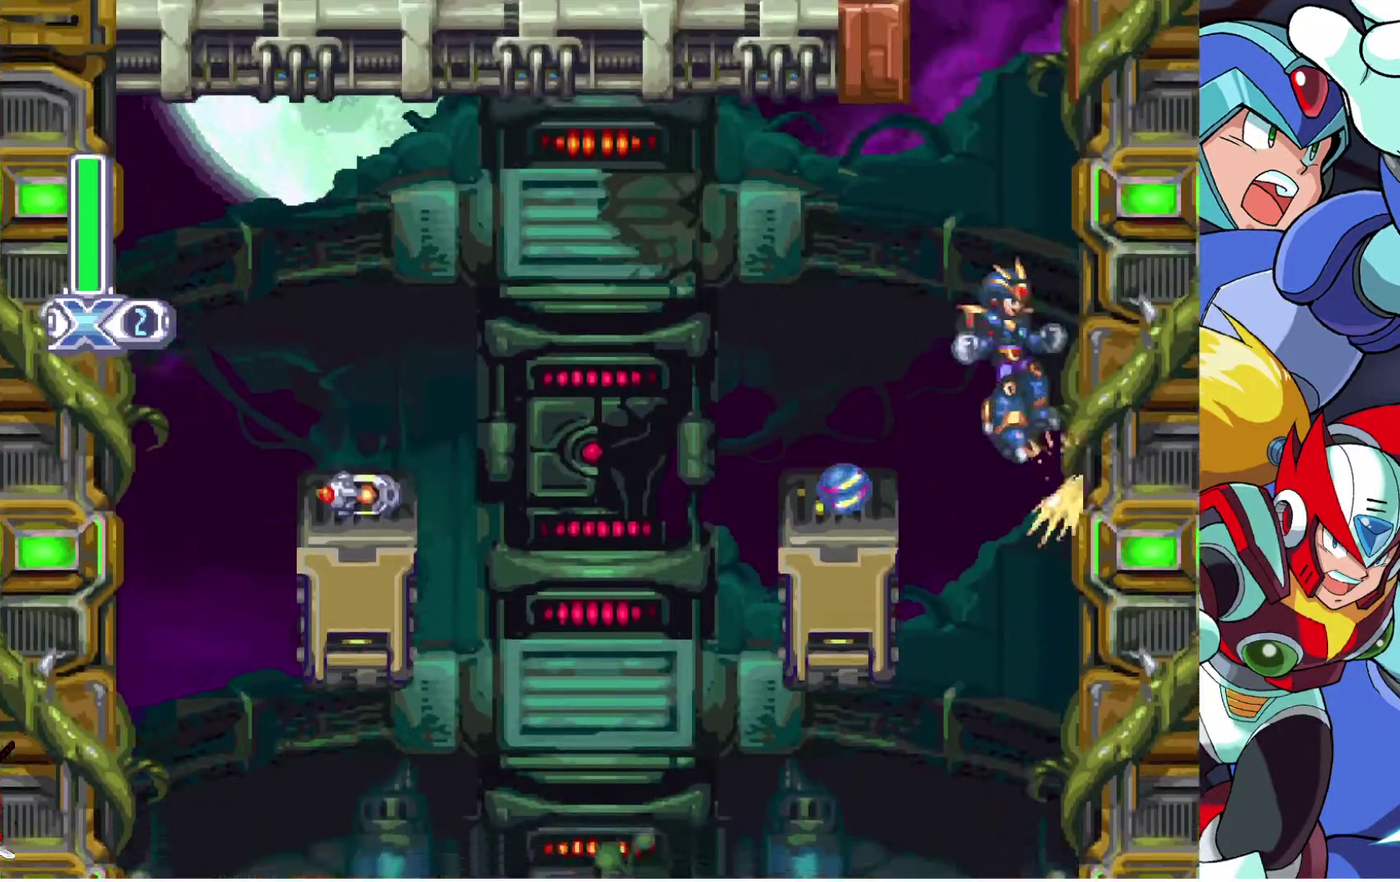
{"buttons": ["CROSS", "DPAD_RIGHT"], "left_stick": "center", "right_stick": "center", "events": [[250, "CROSS", "up"], [333, "CROSS", "down"]]}
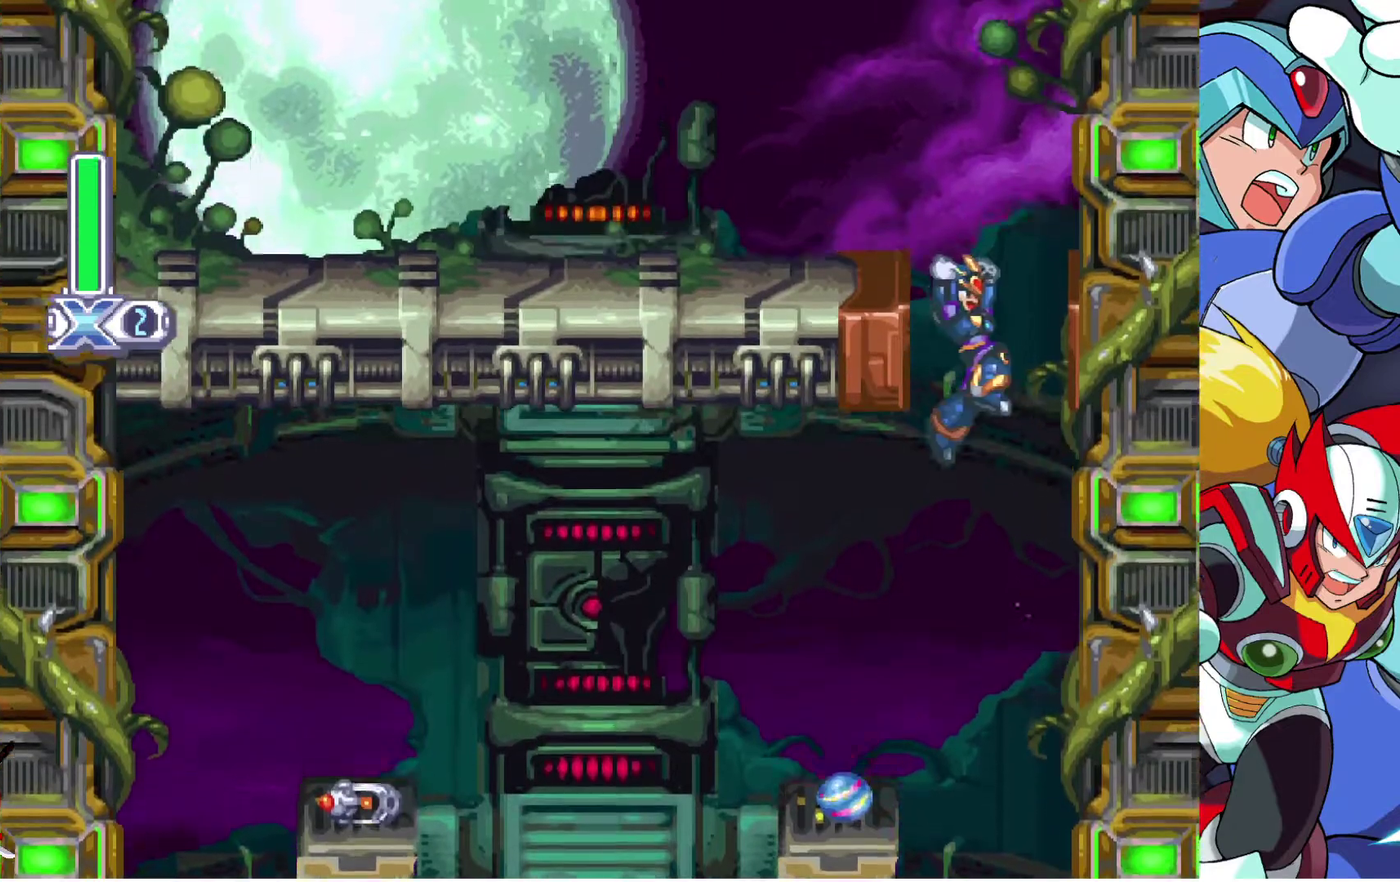
{"buttons": ["CROSS", "DPAD_RIGHT"], "left_stick": "center", "right_stick": "center", "events": [[167, "CROSS", "up"], [217, "CROSS", "down"]]}
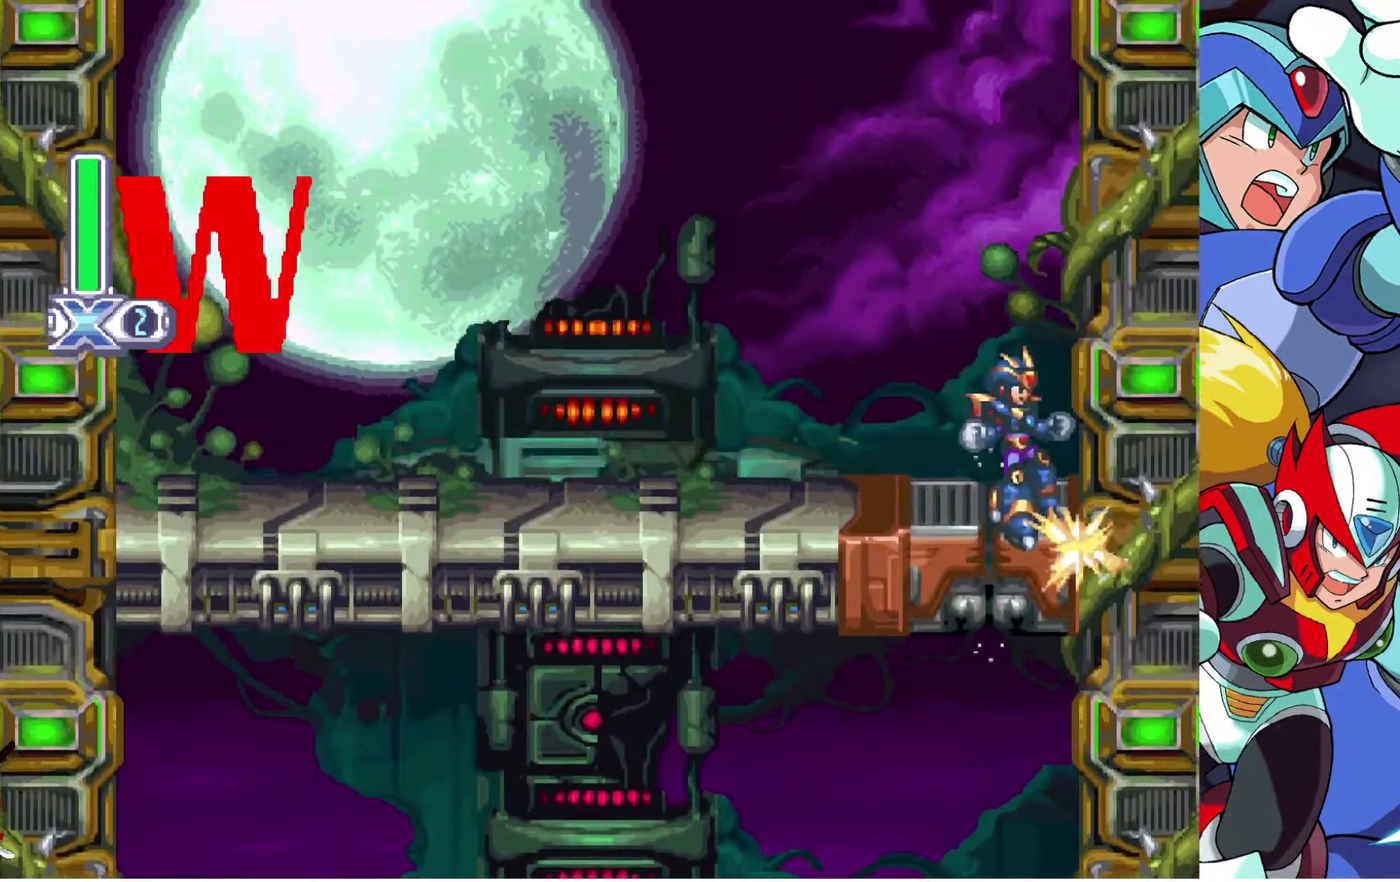
{"buttons": [], "left_stick": "center", "right_stick": "center", "events": [[17, "DPAD_LEFT", "down"], [17, "DPAD_RIGHT", "up"], [83, "CROSS", "up"], [400, "DPAD_LEFT", "up"]]}